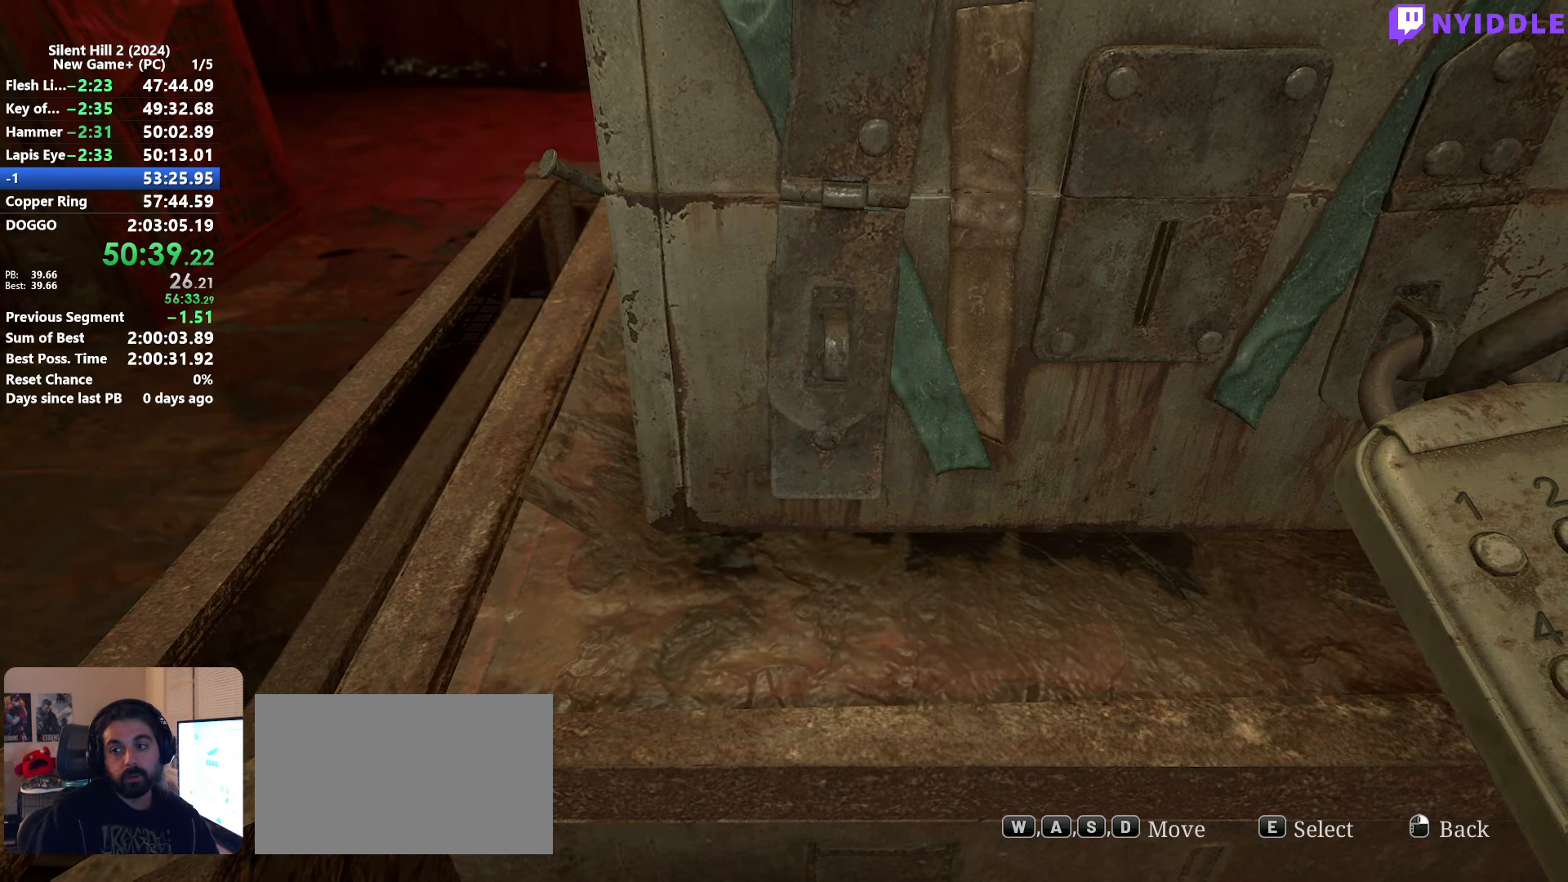
Gameplay with keyboard and mouse; each line is a JSON object with the keys and mouse buttons held at the frame after it. "events" lists presses ("down") and releases ("up") of "1", "2", "3", "4", "5", "a", "alt", "c", "ctrl", "d", "e", "f", "g", "q", "r", "s", "shift", "space", "tab", "v", "w", "x", "z", "mouse_left", "mouse_right", "mouse_mb4", "mouse_wheel_up" and "mouse_wheel_down" between this image and that frame as [ms after this image, input, new state], when the widget could be followed in between. "mouse_left", "mouse_right", "mouse_mb4", "mouse_wheel_up", "mouse_wheel_down" = the "left", "right", "mb4", "wheel_up", "wheel_down" buttons of the "mouse" list. No other keys are recorded. Not read: mouse_move.
{"keys": [], "mouse": [], "events": [[267, "d", "down"], [367, "d", "up"], [467, "e", "down"], [500, "e", "up"]]}
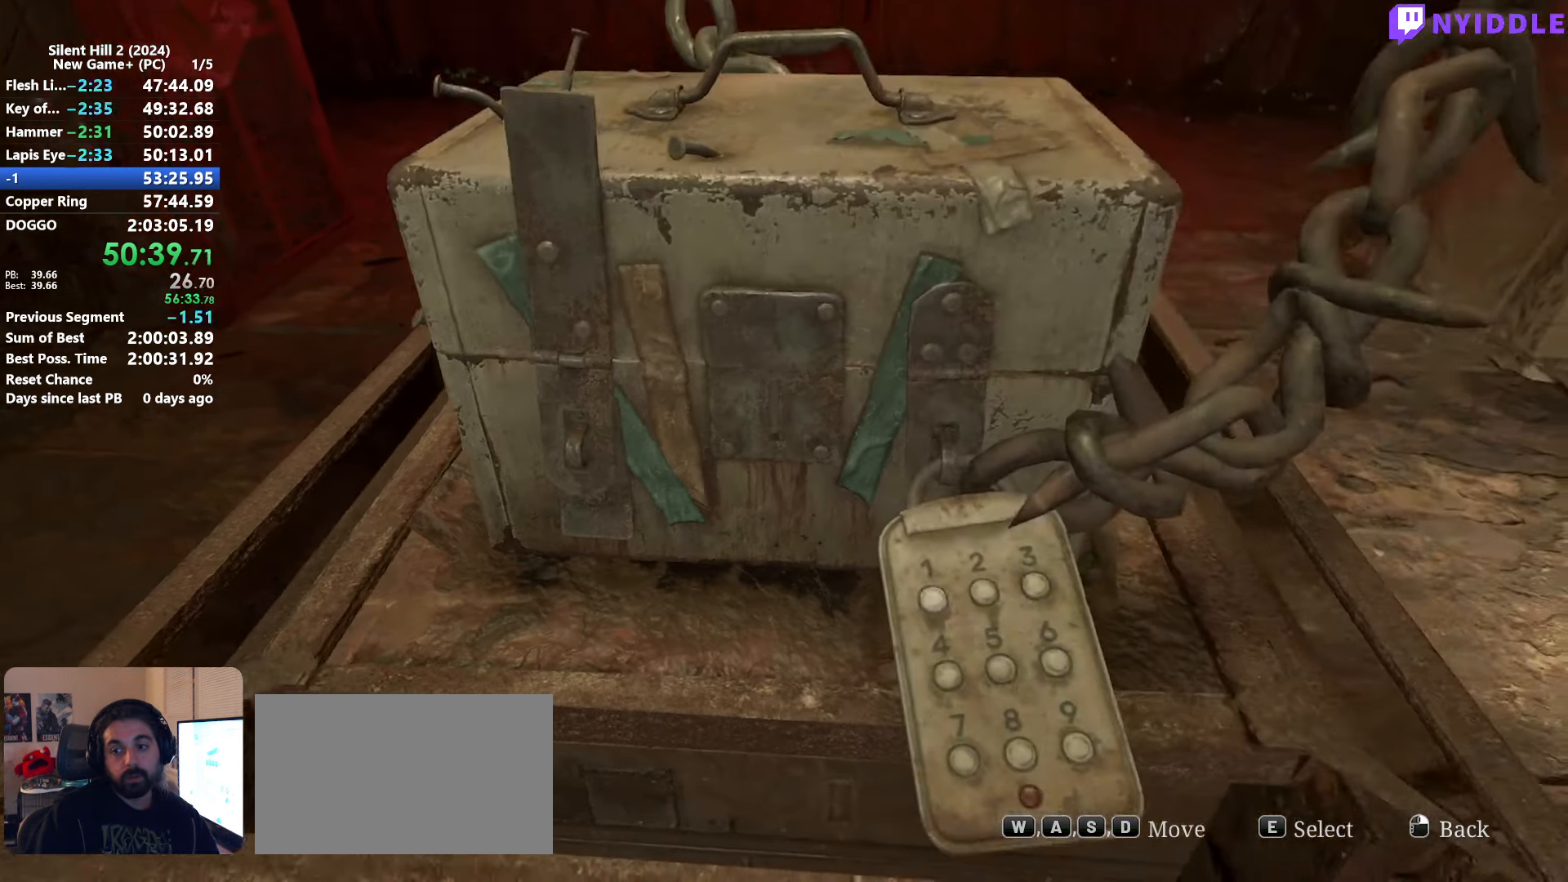
{"keys": [], "mouse": [], "events": []}
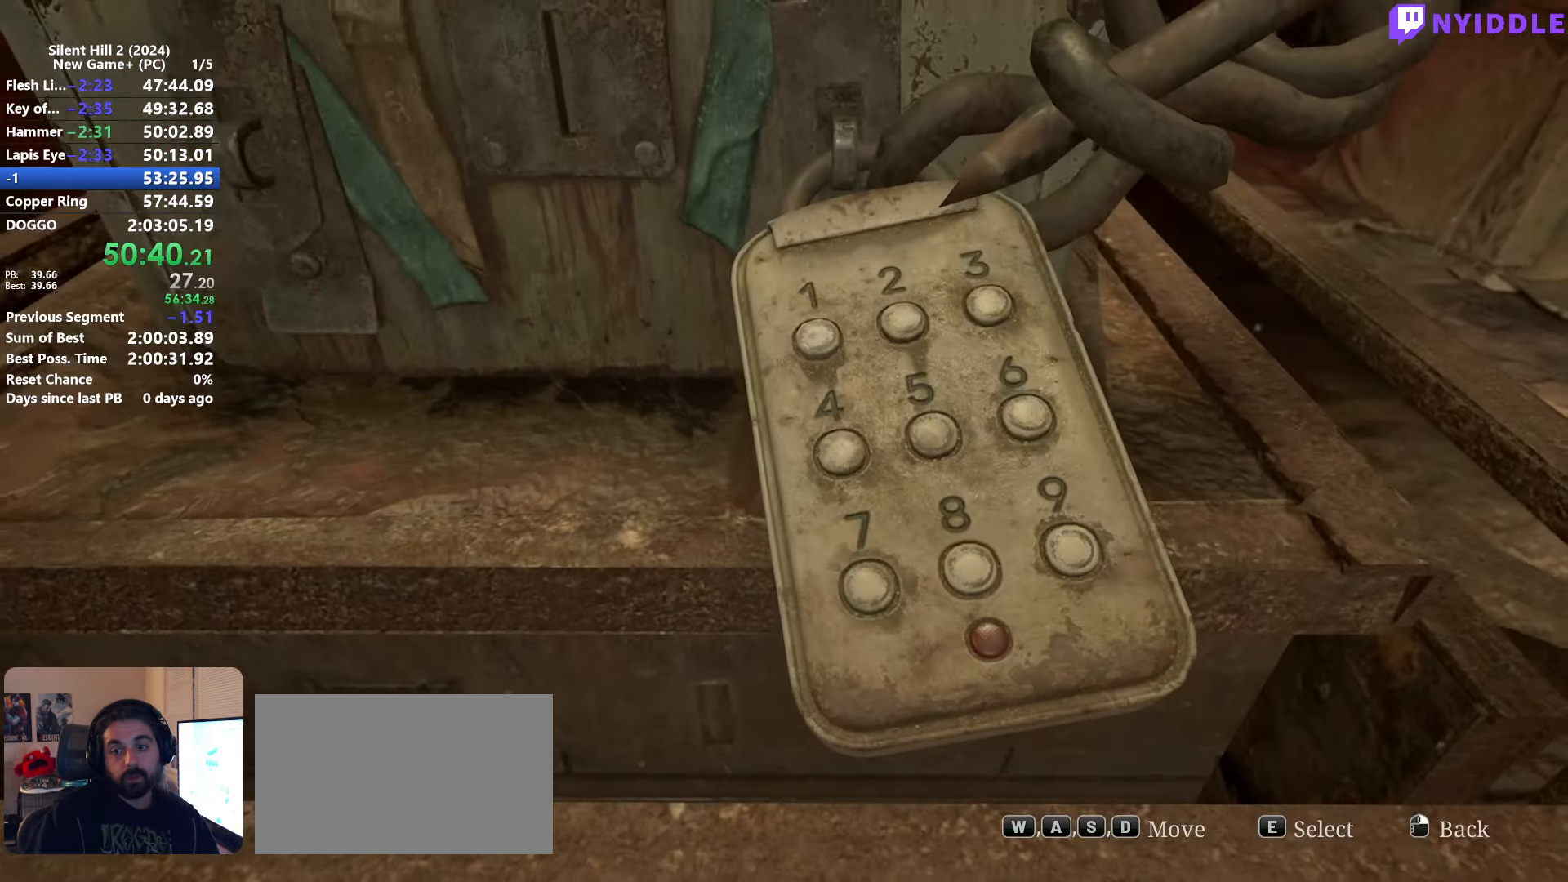
{"keys": ["d"], "mouse": [], "events": [[250, "s", "down"], [350, "d", "down"], [350, "s", "up"], [400, "d", "up"], [500, "d", "down"]]}
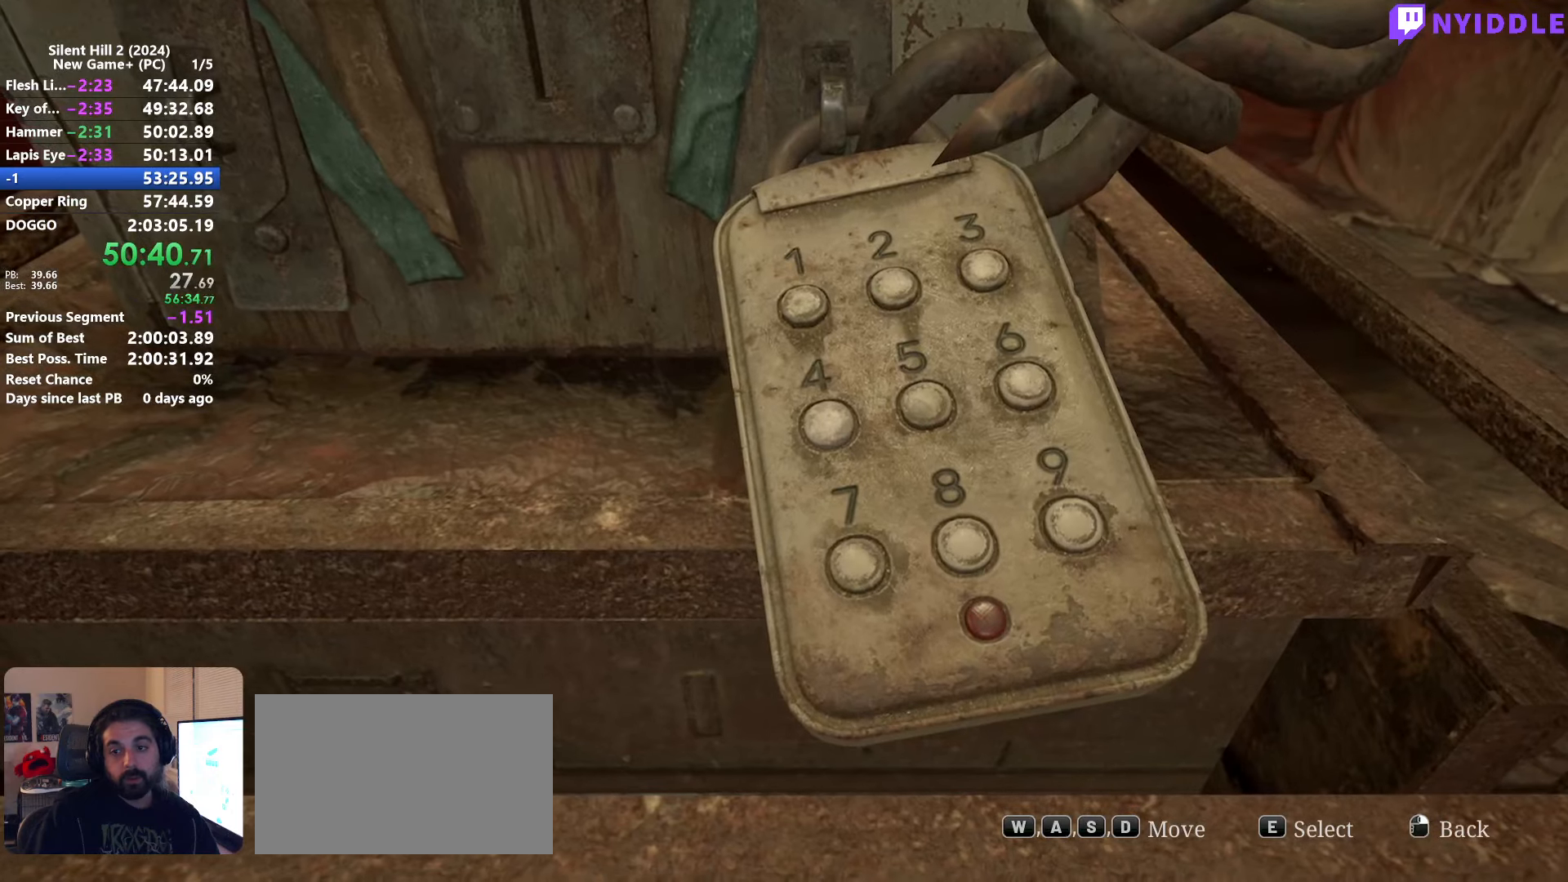
{"keys": [], "mouse": [], "events": [[84, "d", "up"], [184, "d", "down"], [234, "d", "up"], [367, "s", "down"], [417, "s", "up"]]}
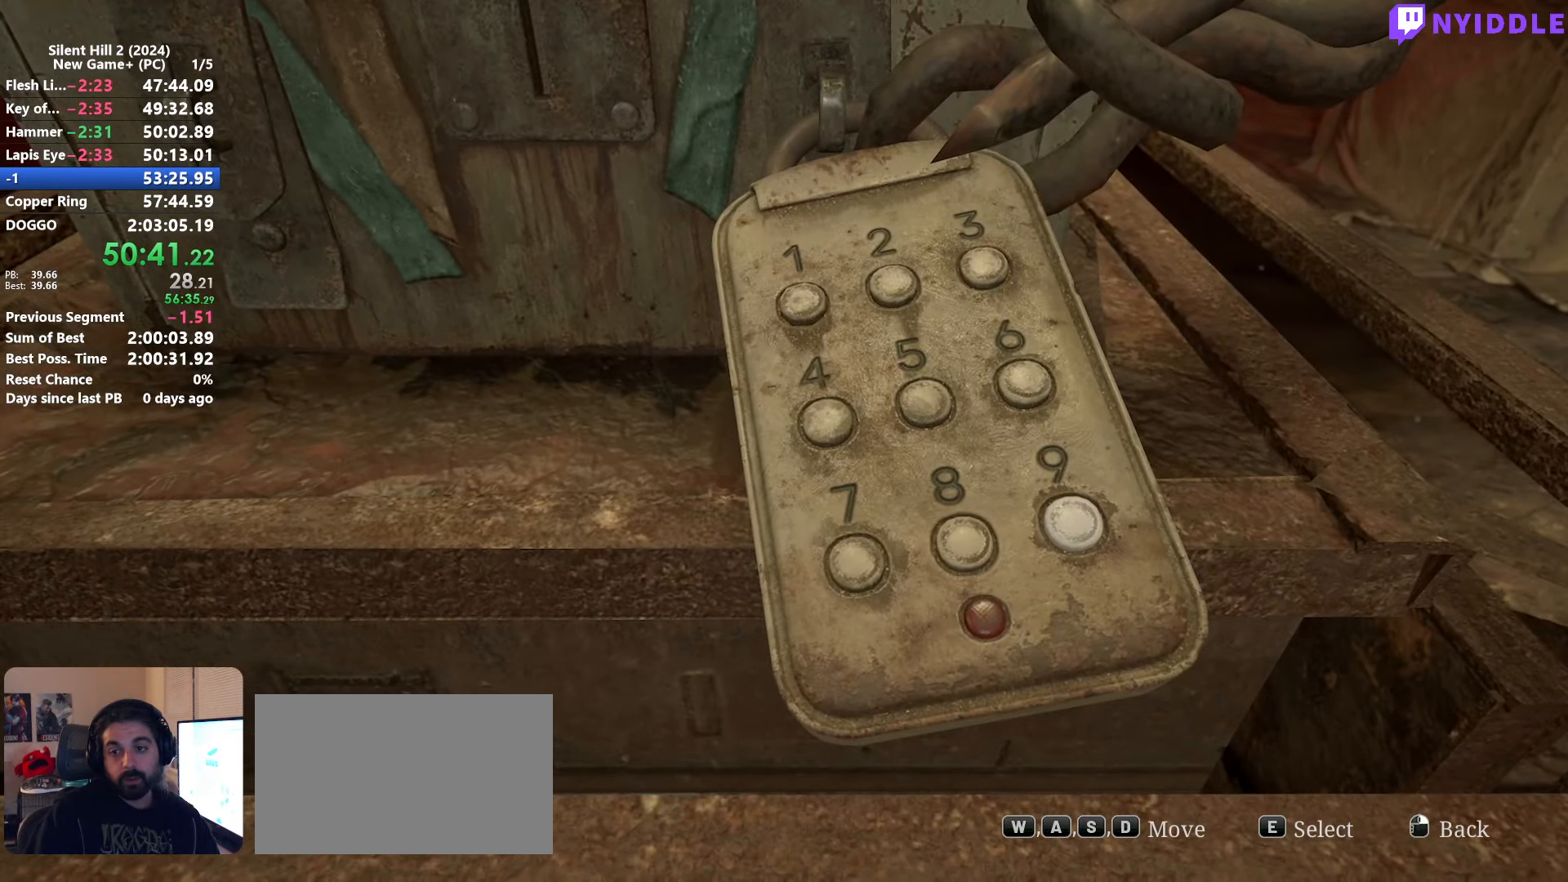
{"keys": [], "mouse": [], "events": [[150, "e", "down"], [200, "e", "up"], [334, "w", "down"], [434, "w", "up"]]}
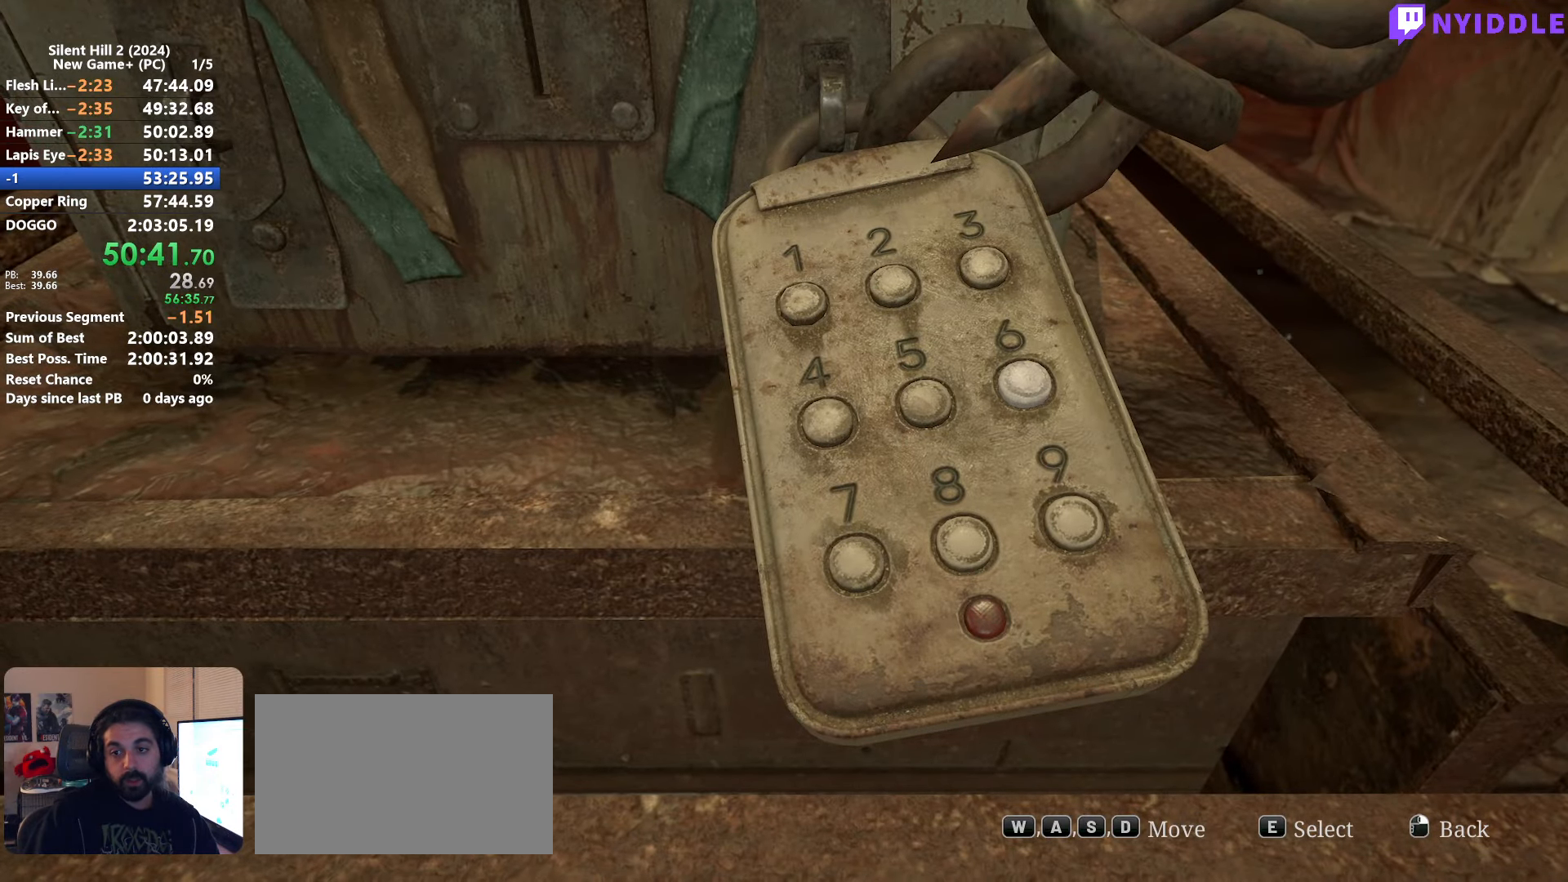
{"keys": ["e"], "mouse": [], "events": [[17, "e", "down"], [67, "e", "up"], [300, "a", "down"], [400, "a", "up"], [484, "e", "down"]]}
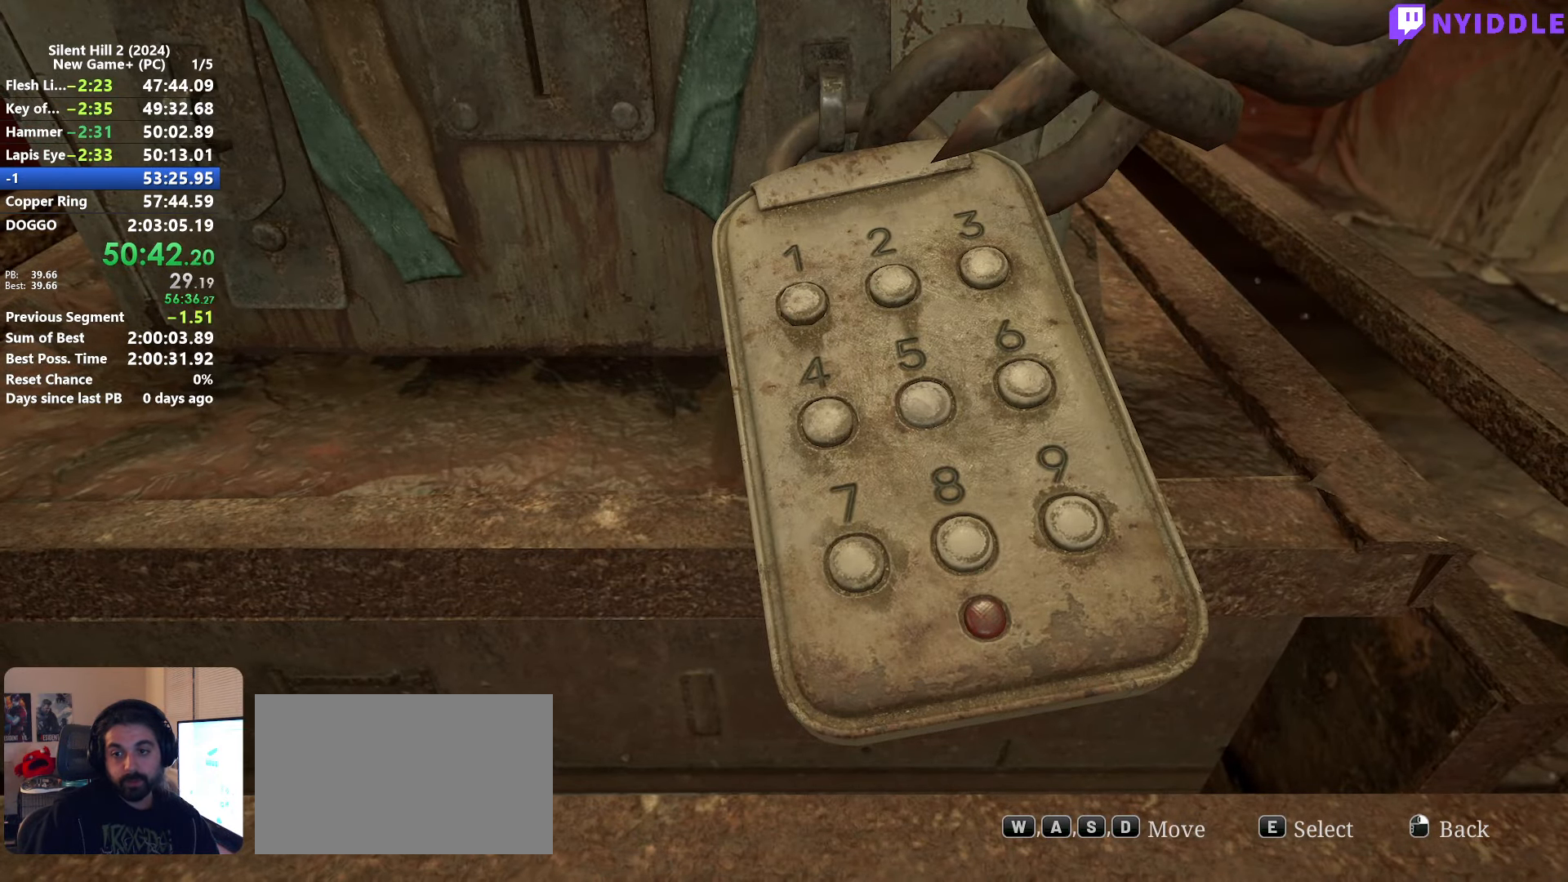
{"keys": ["s"], "mouse": [], "events": [[34, "e", "up"], [184, "s", "down"], [267, "s", "up"], [467, "s", "down"]]}
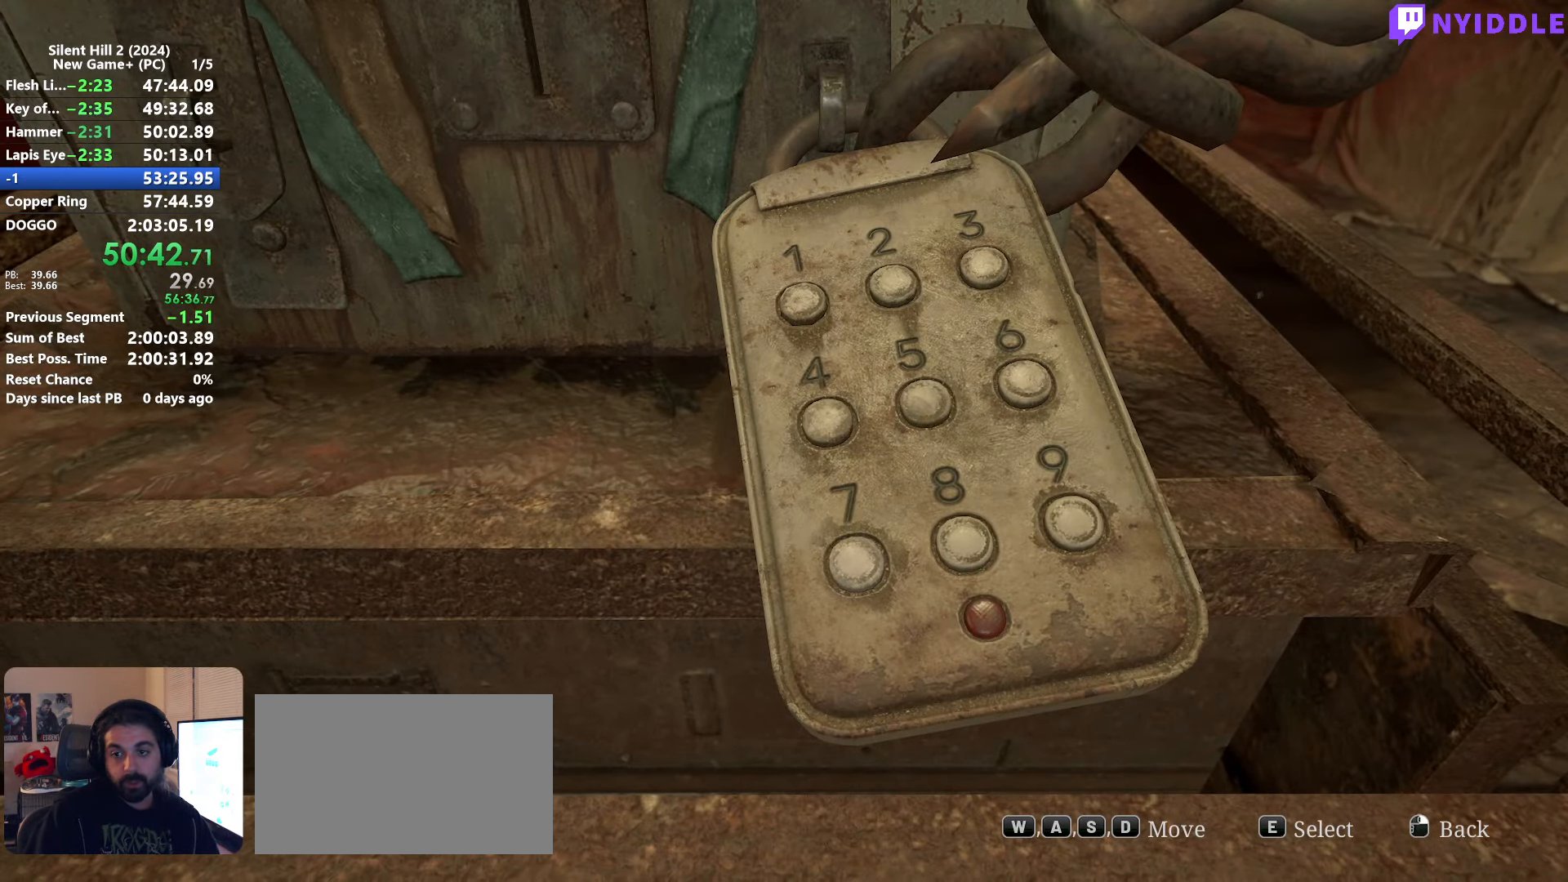
{"keys": [], "mouse": [], "events": [[50, "s", "up"], [100, "d", "down"], [150, "d", "up"], [434, "d", "down"], [484, "d", "up"]]}
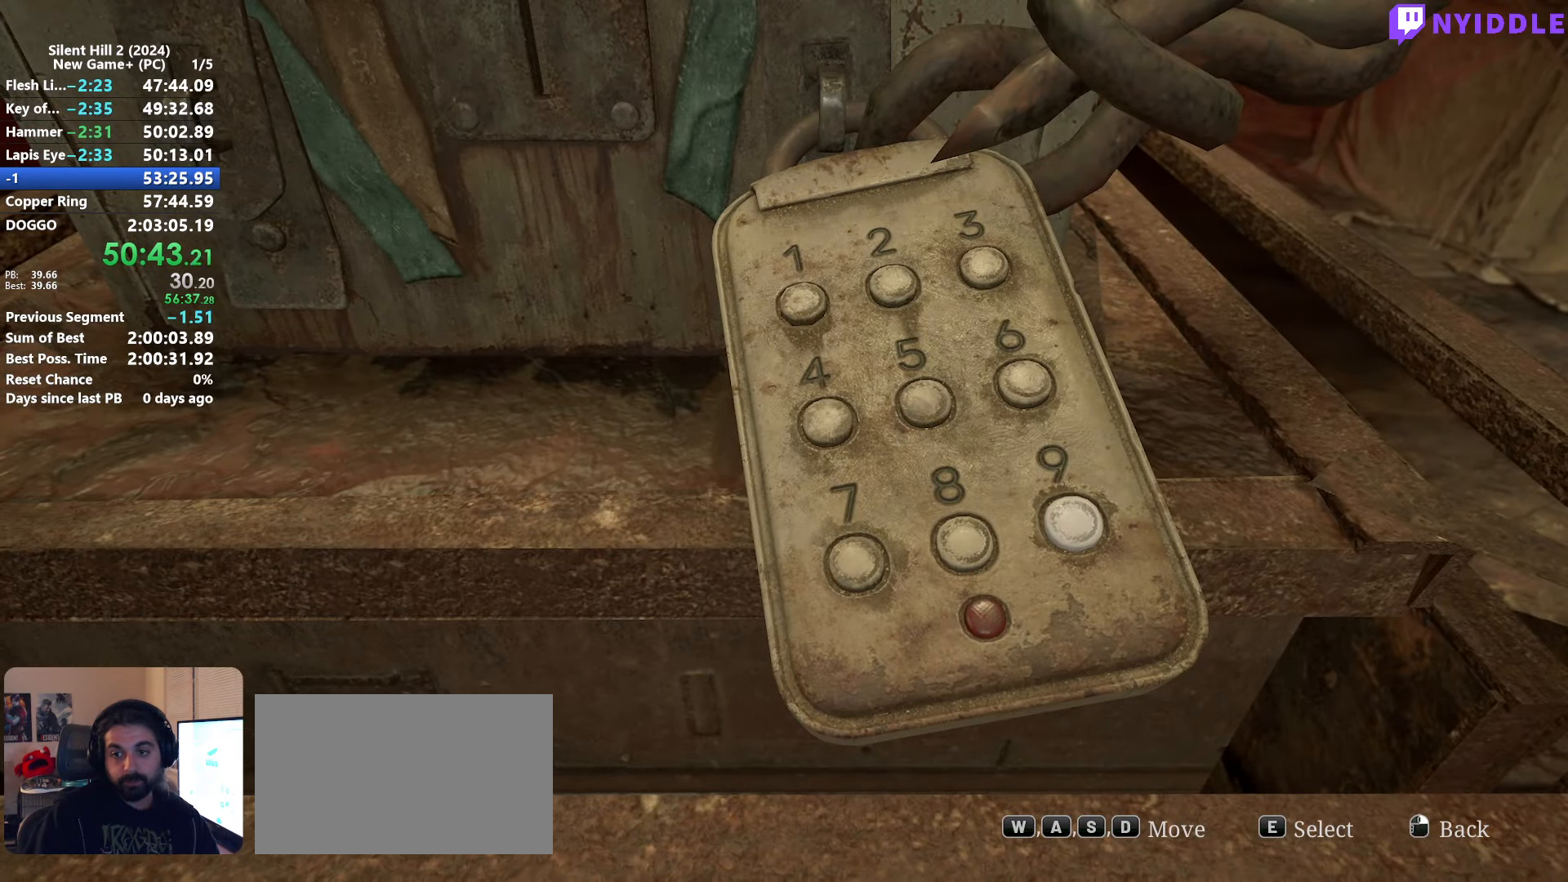
{"keys": [], "mouse": [], "events": [[67, "e", "down"], [117, "e", "up"]]}
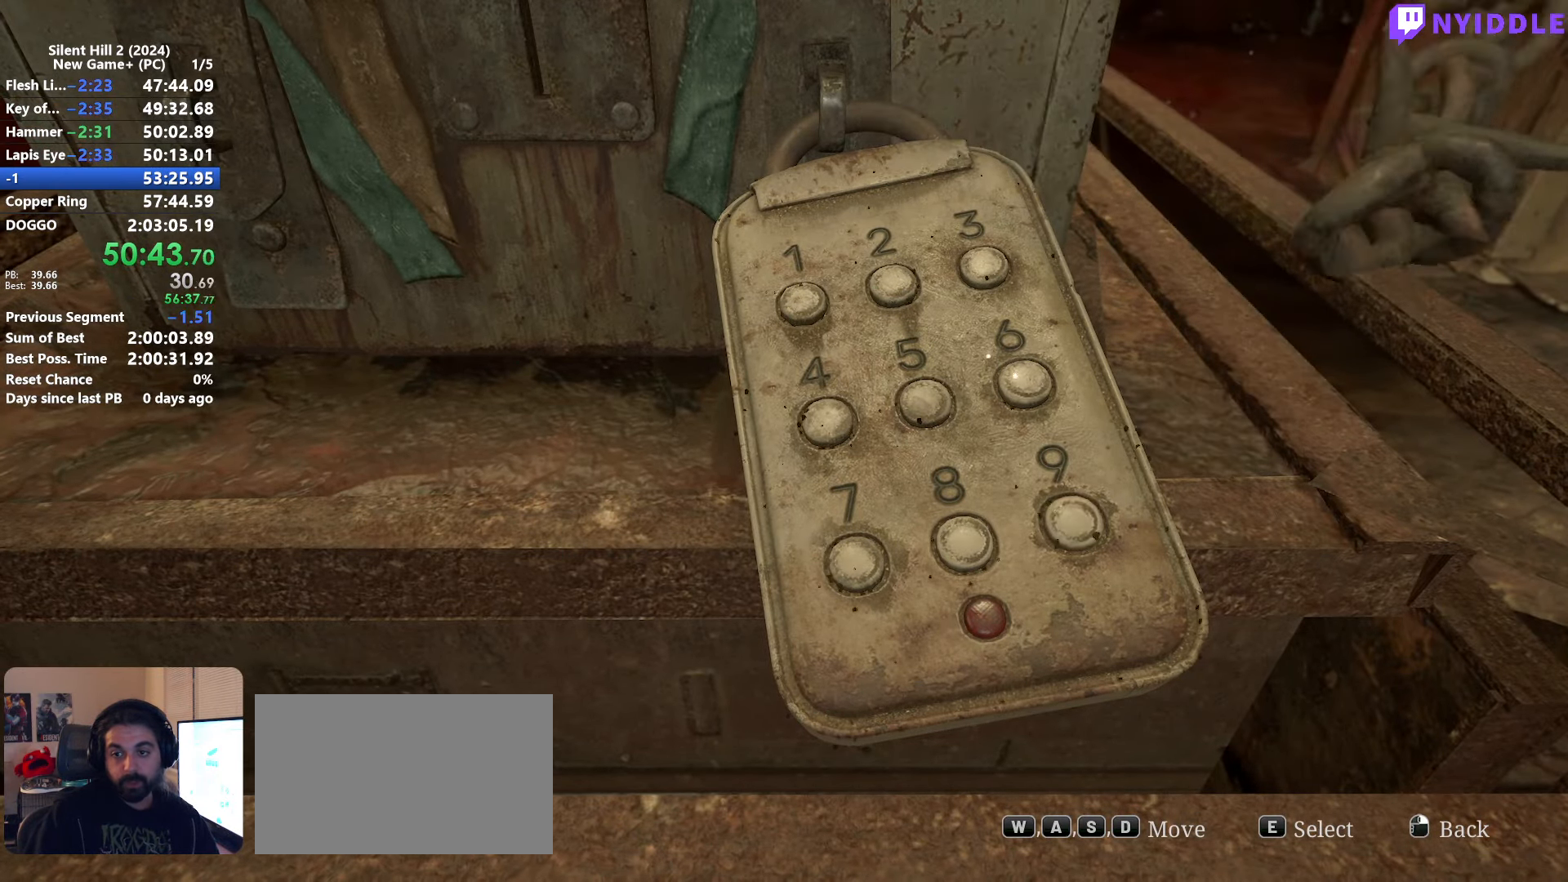
{"keys": [], "mouse": [], "events": []}
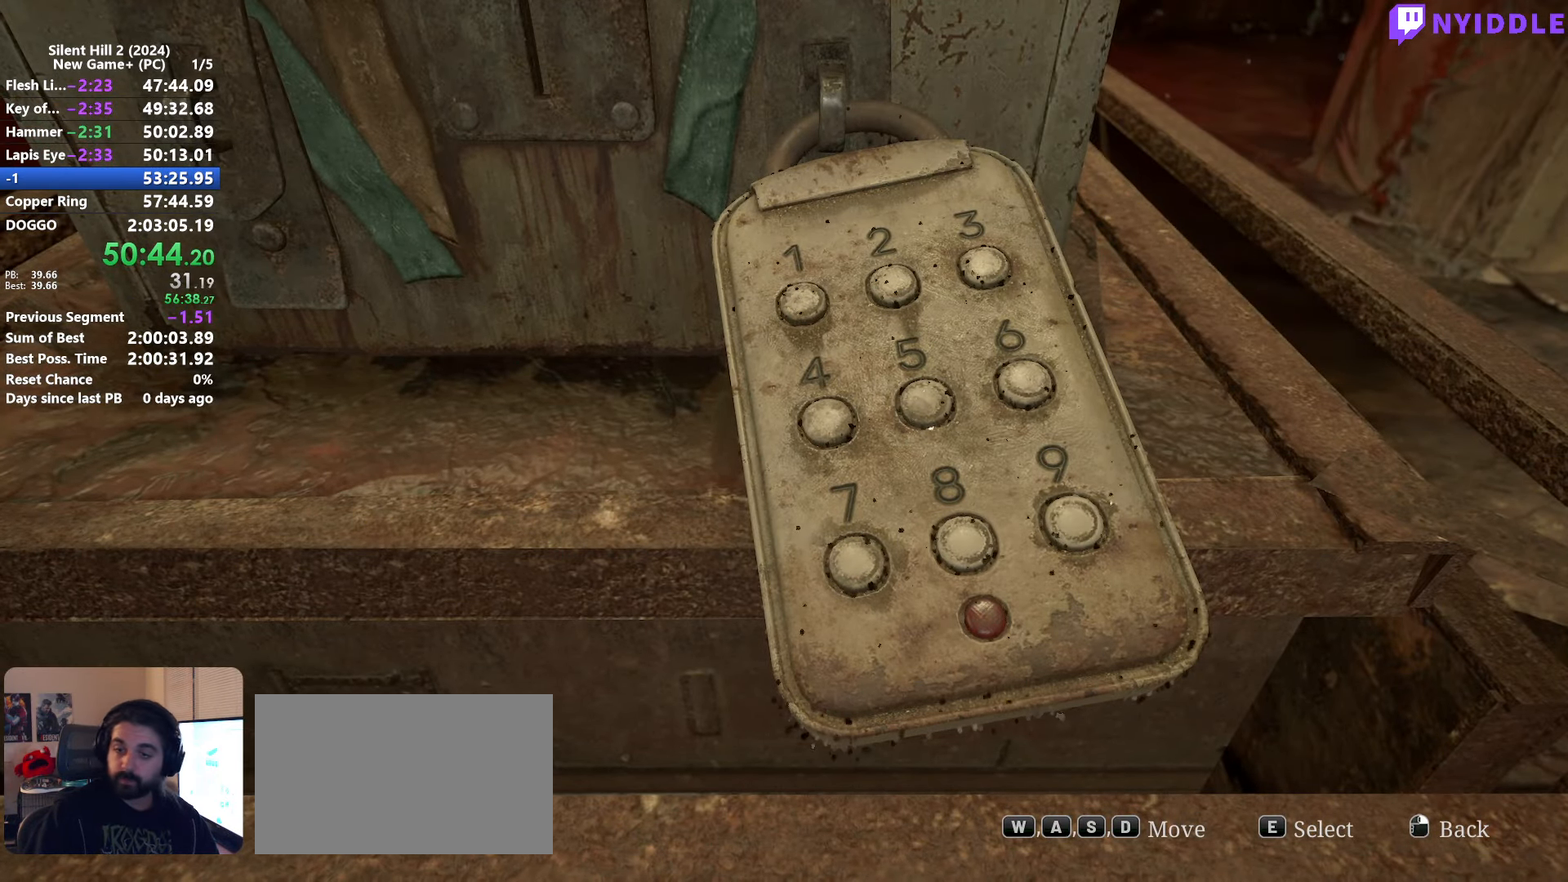
{"keys": [], "mouse": [], "events": []}
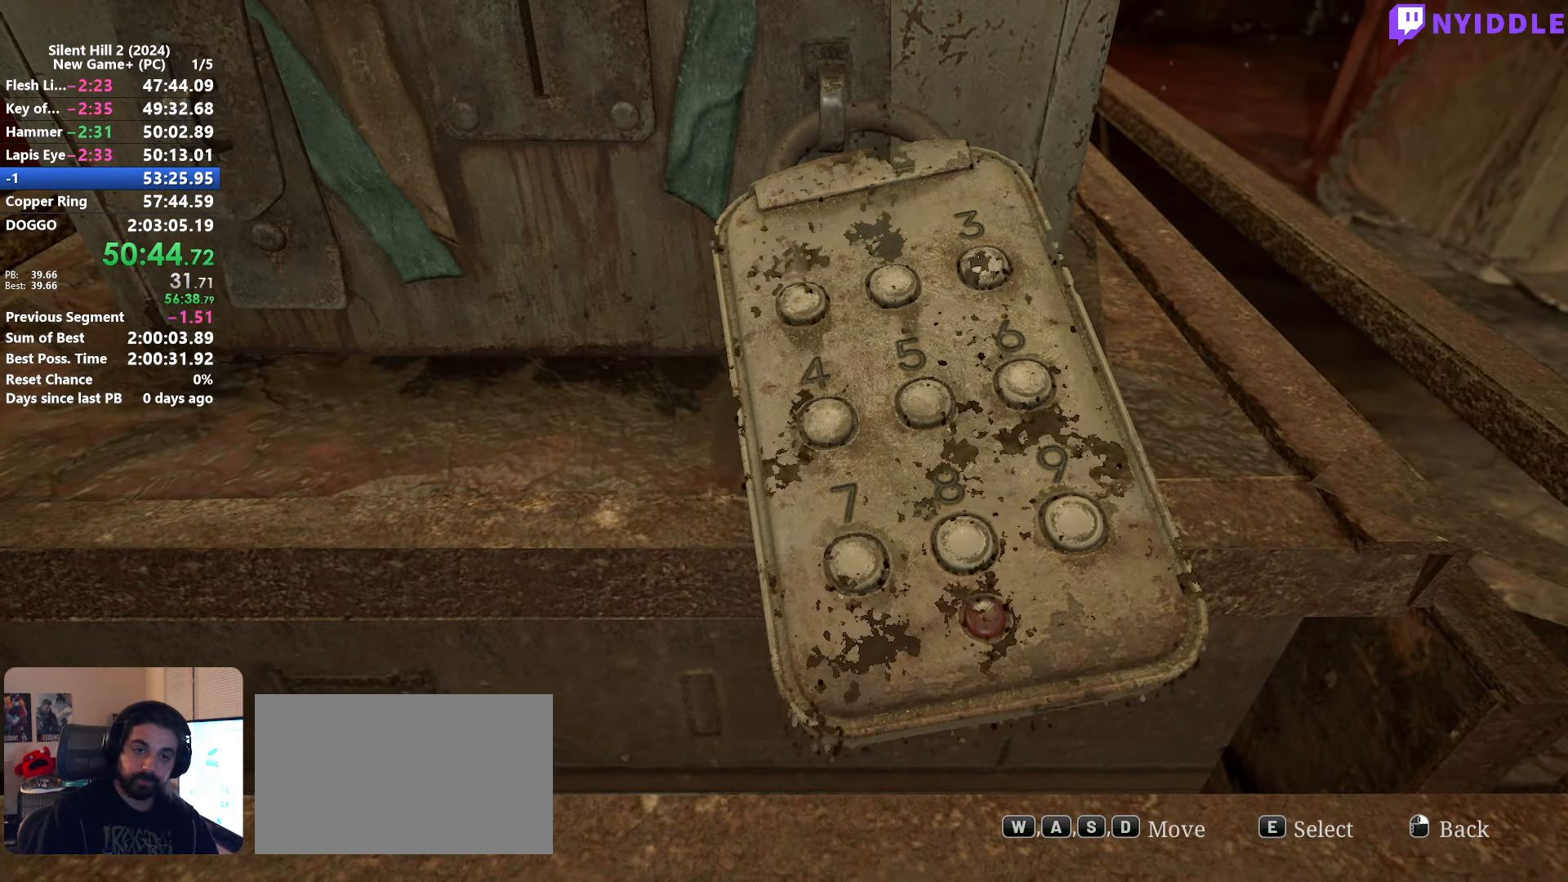
{"keys": [], "mouse": [], "events": [[117, "e", "down"], [167, "e", "up"], [250, "e", "down"], [350, "e", "up"], [400, "e", "down"], [500, "e", "up"]]}
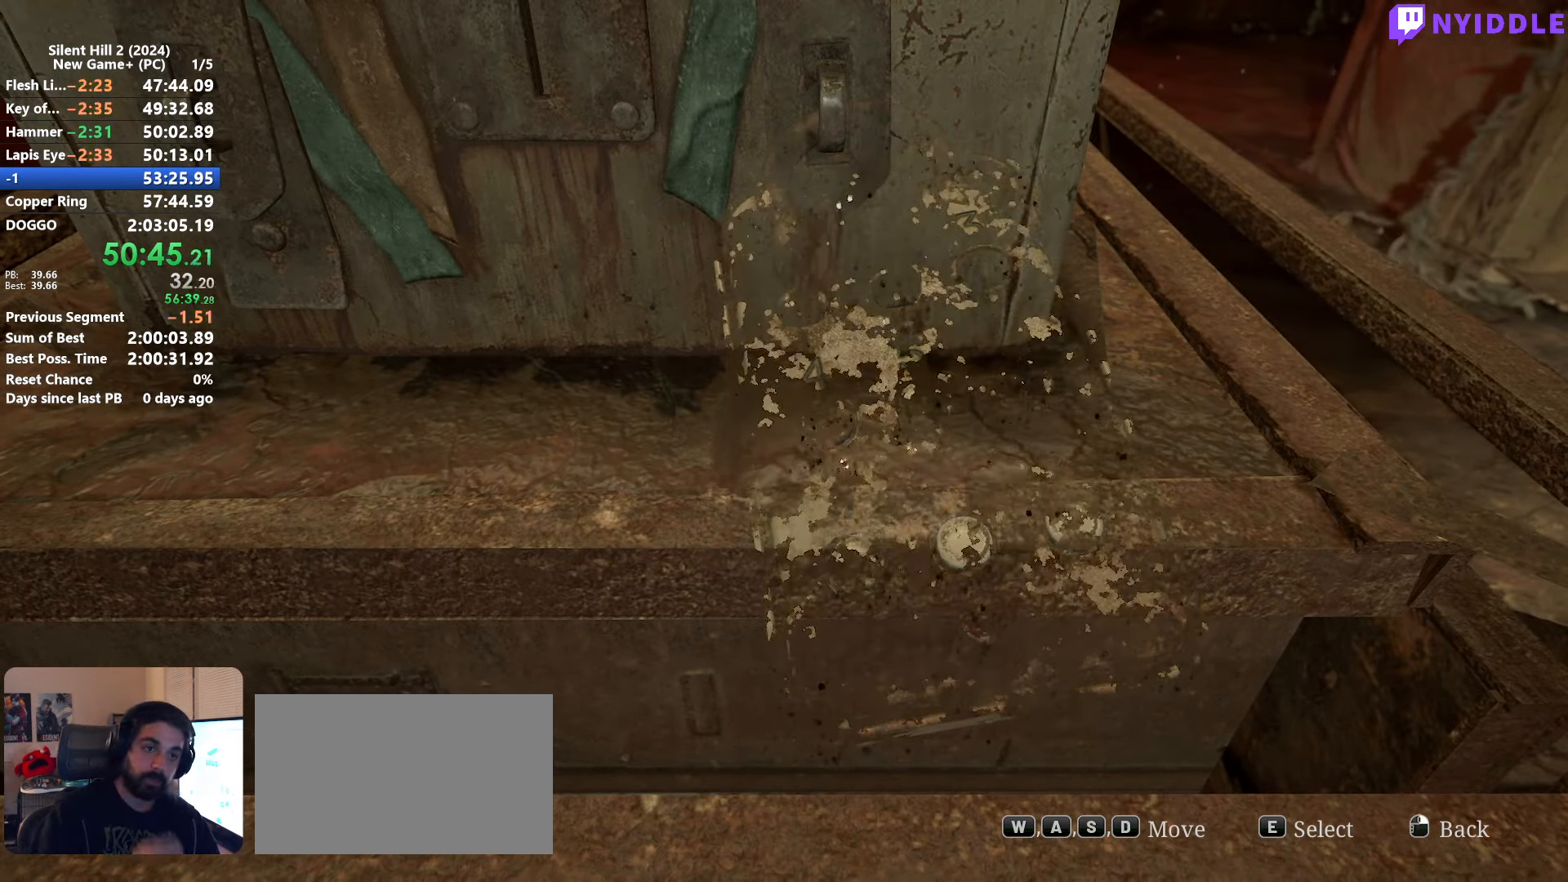
{"keys": ["e"], "mouse": [], "events": [[84, "e", "down"], [133, "e", "up"], [233, "e", "down"], [266, "e", "up"], [366, "e", "down"], [416, "e", "up"], [500, "e", "down"]]}
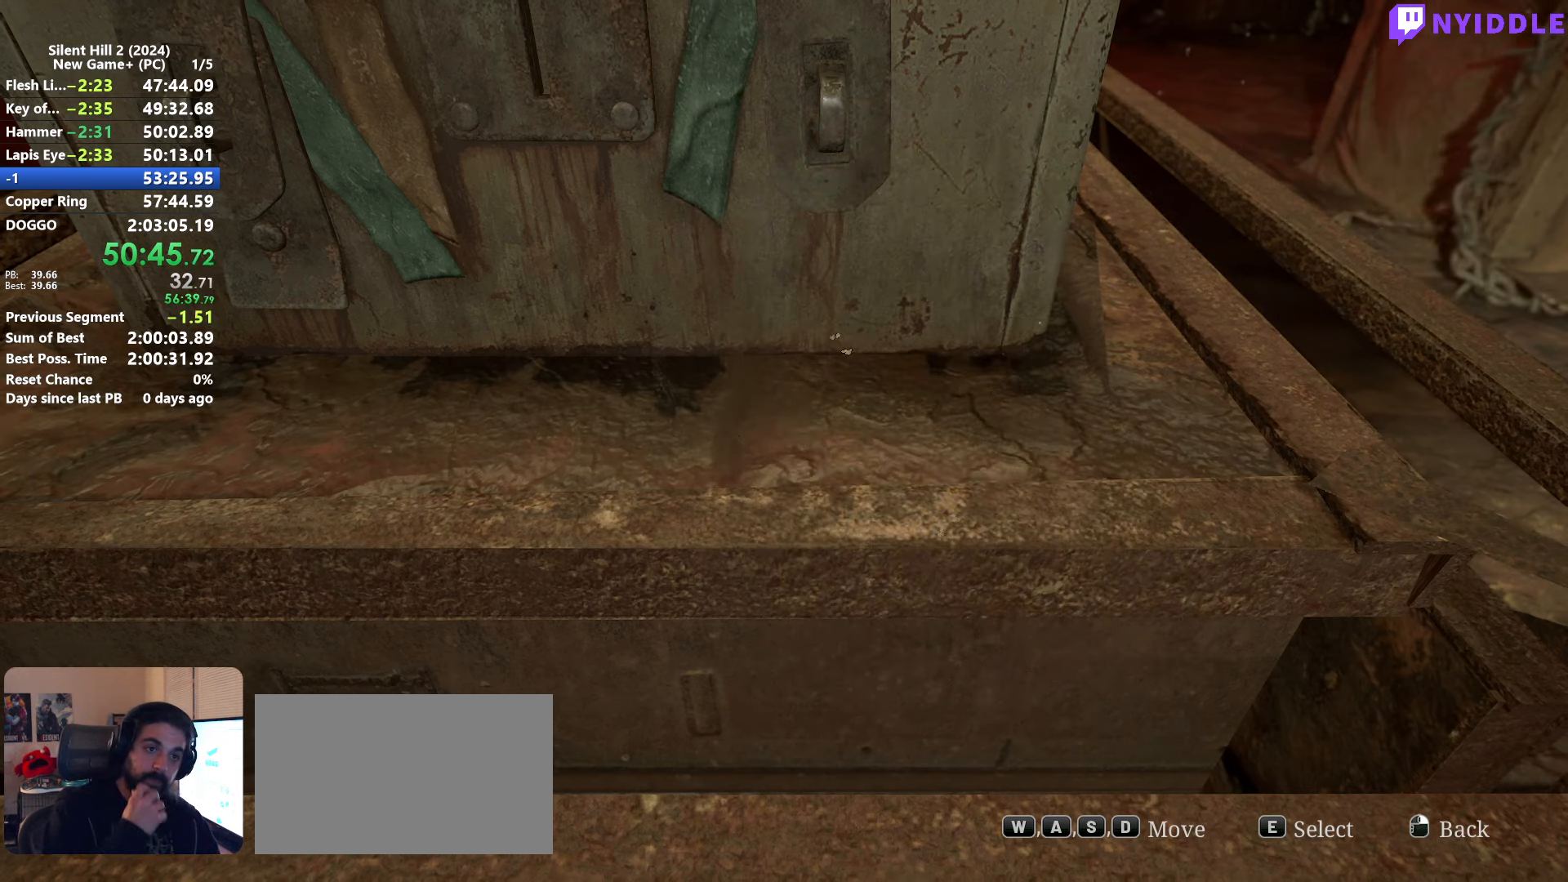
{"keys": [], "mouse": [], "events": [[100, "e", "up"], [150, "e", "down"], [233, "e", "up"], [283, "e", "down"], [333, "e", "up"], [383, "e", "down"], [466, "e", "up"]]}
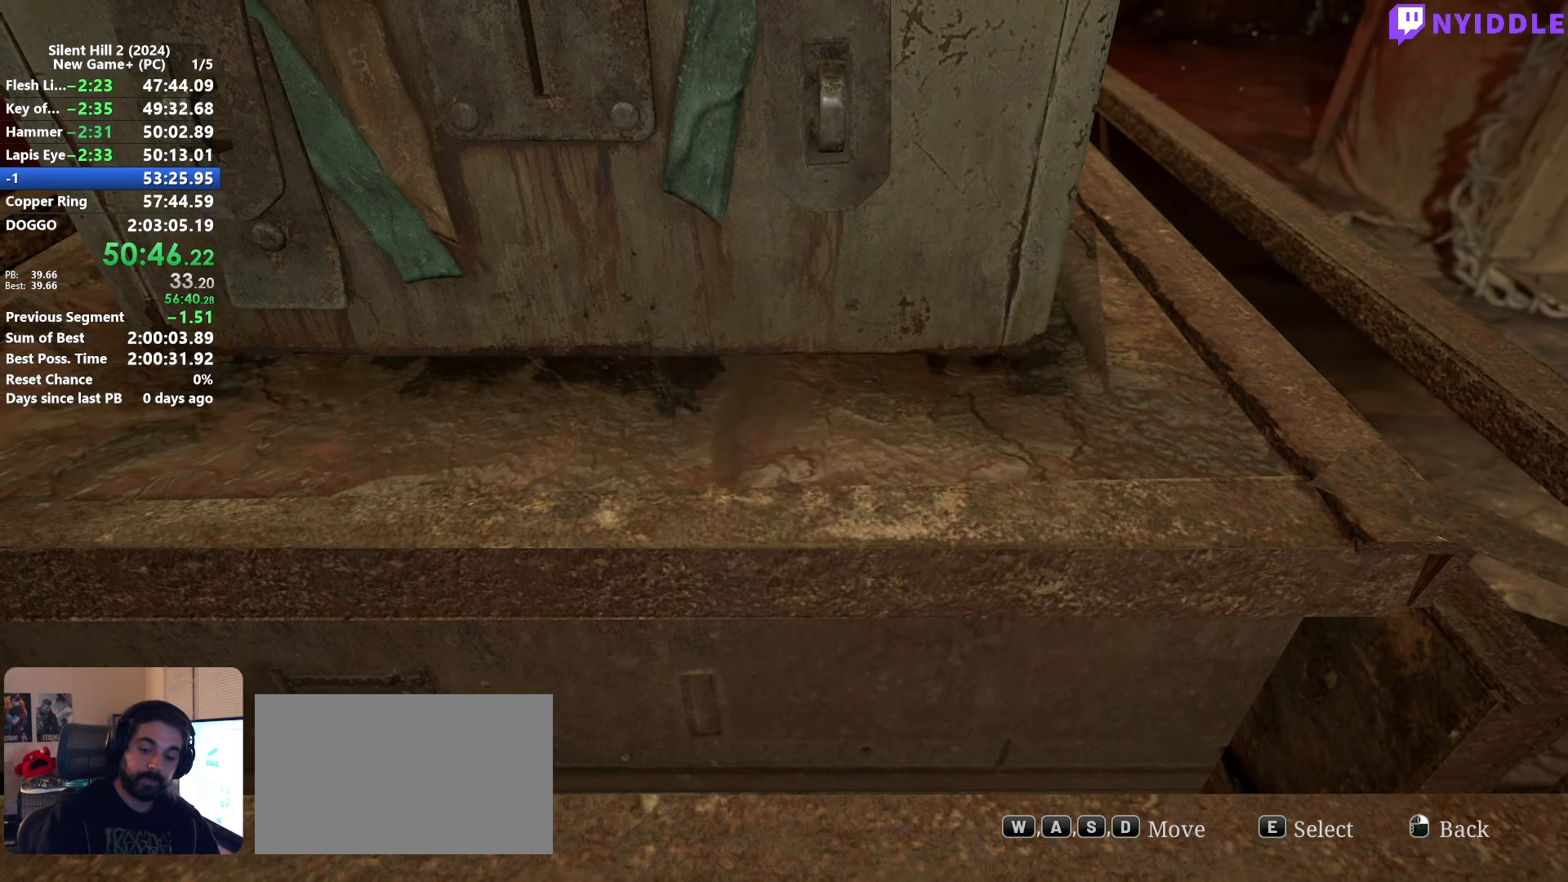
{"keys": [], "mouse": [], "events": [[16, "e", "down"], [66, "e", "up"], [166, "e", "down"], [216, "e", "up"], [300, "e", "down"], [350, "e", "up"], [450, "e", "down"], [500, "e", "up"]]}
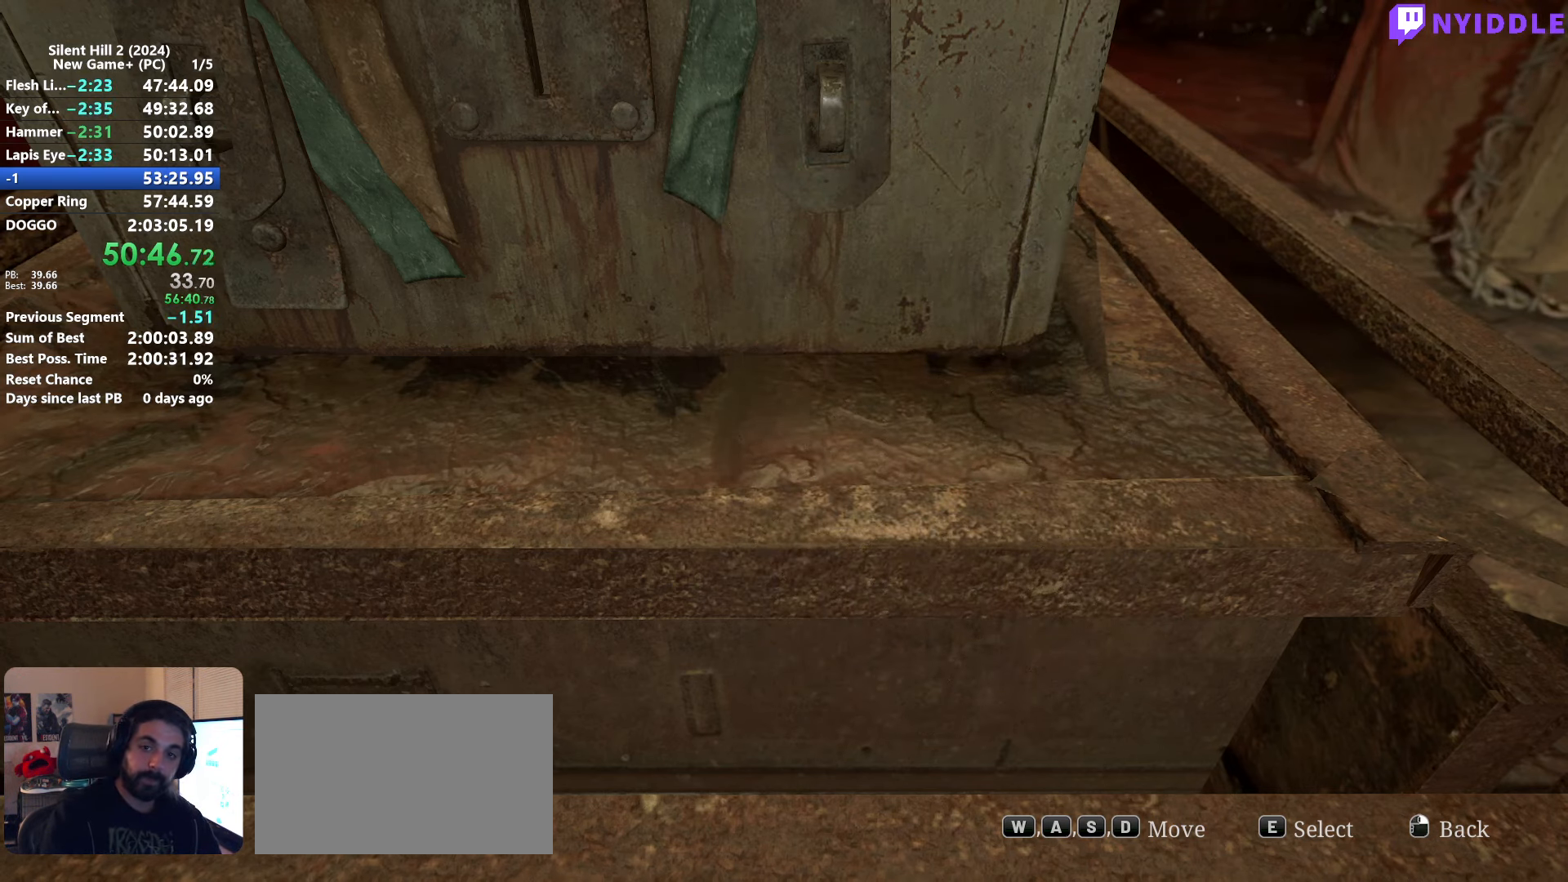
{"keys": [], "mouse": [], "events": [[83, "e", "down"], [183, "e", "up"], [266, "e", "down"], [366, "e", "up"], [466, "e", "down"], [500, "e", "up"]]}
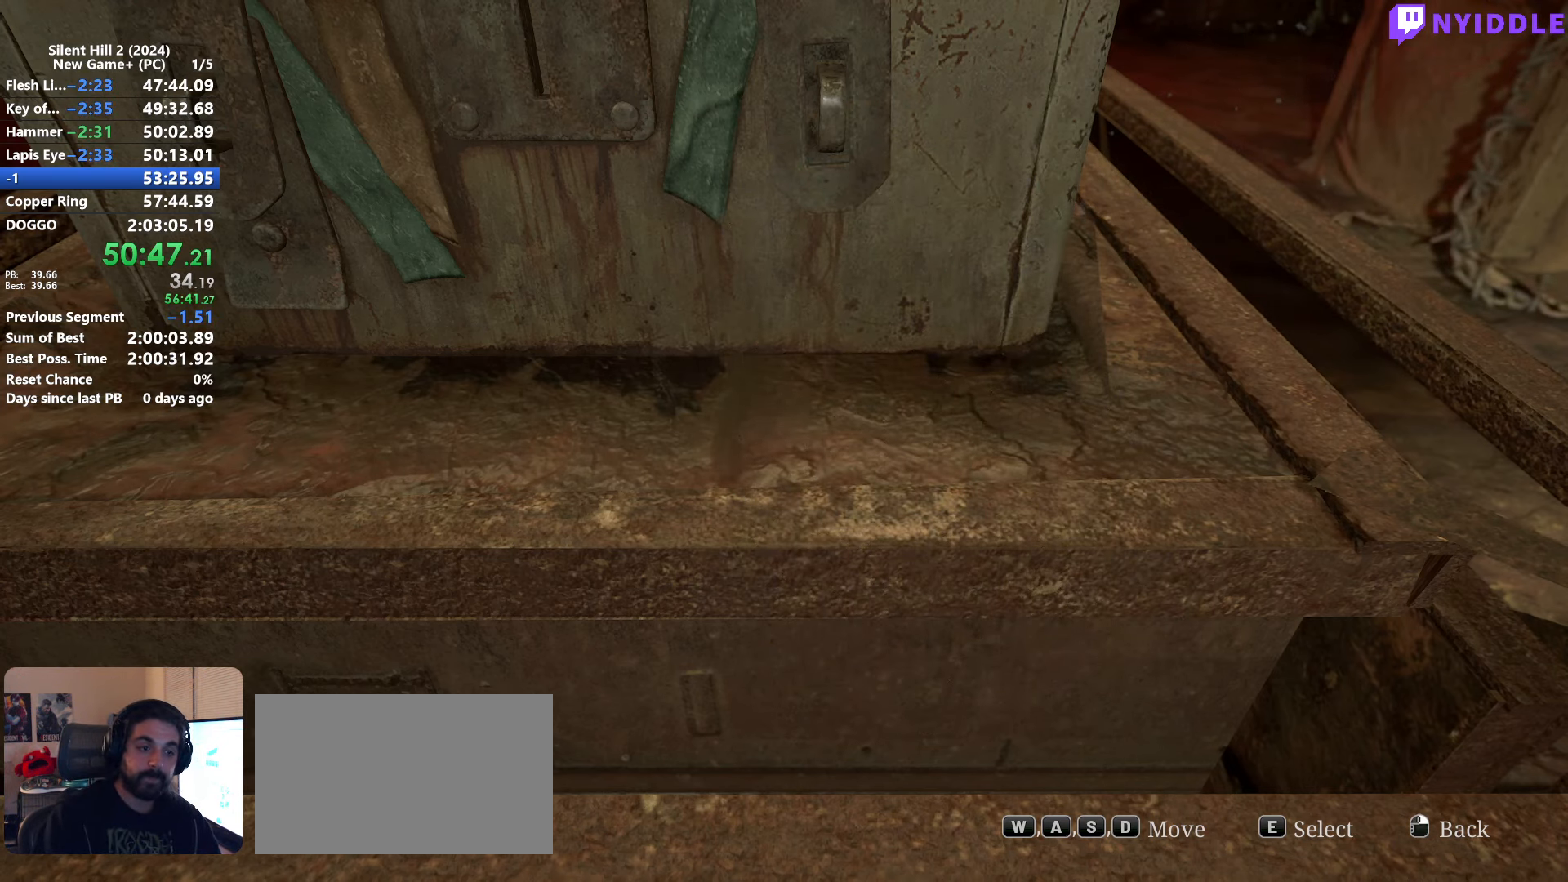
{"keys": [], "mouse": [], "events": [[100, "e", "down"], [150, "e", "up"], [233, "e", "down"], [283, "e", "up"], [383, "e", "down"], [433, "e", "up"]]}
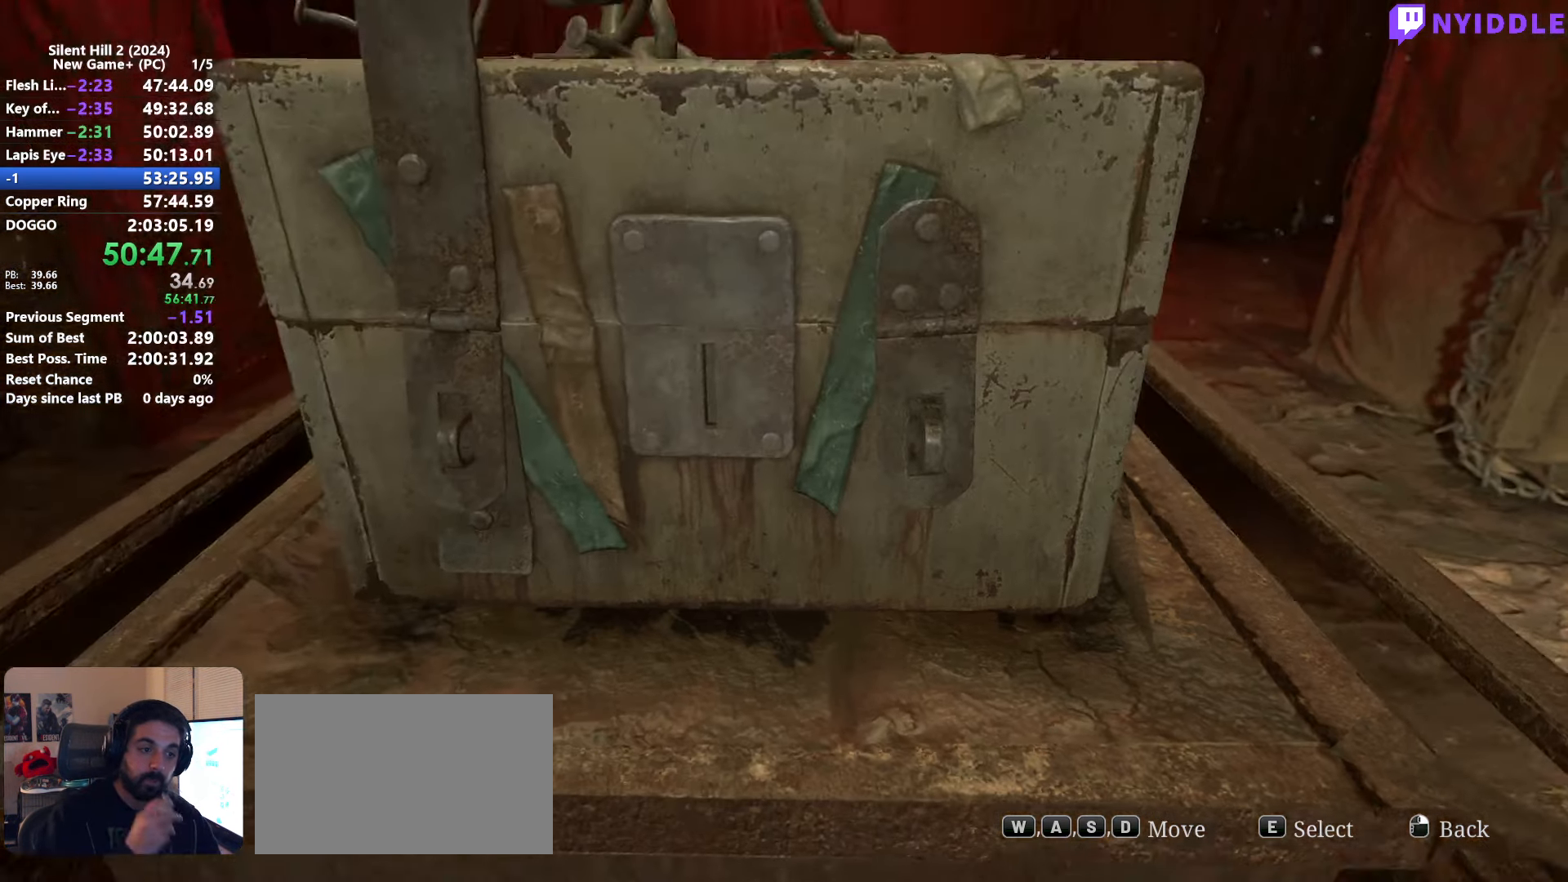
{"keys": ["e"], "mouse": [], "events": [[16, "e", "down"], [66, "e", "up"], [116, "e", "down"], [166, "e", "up"], [250, "e", "down"], [300, "e", "up"], [350, "e", "down"], [450, "e", "up"], [483, "e", "down"]]}
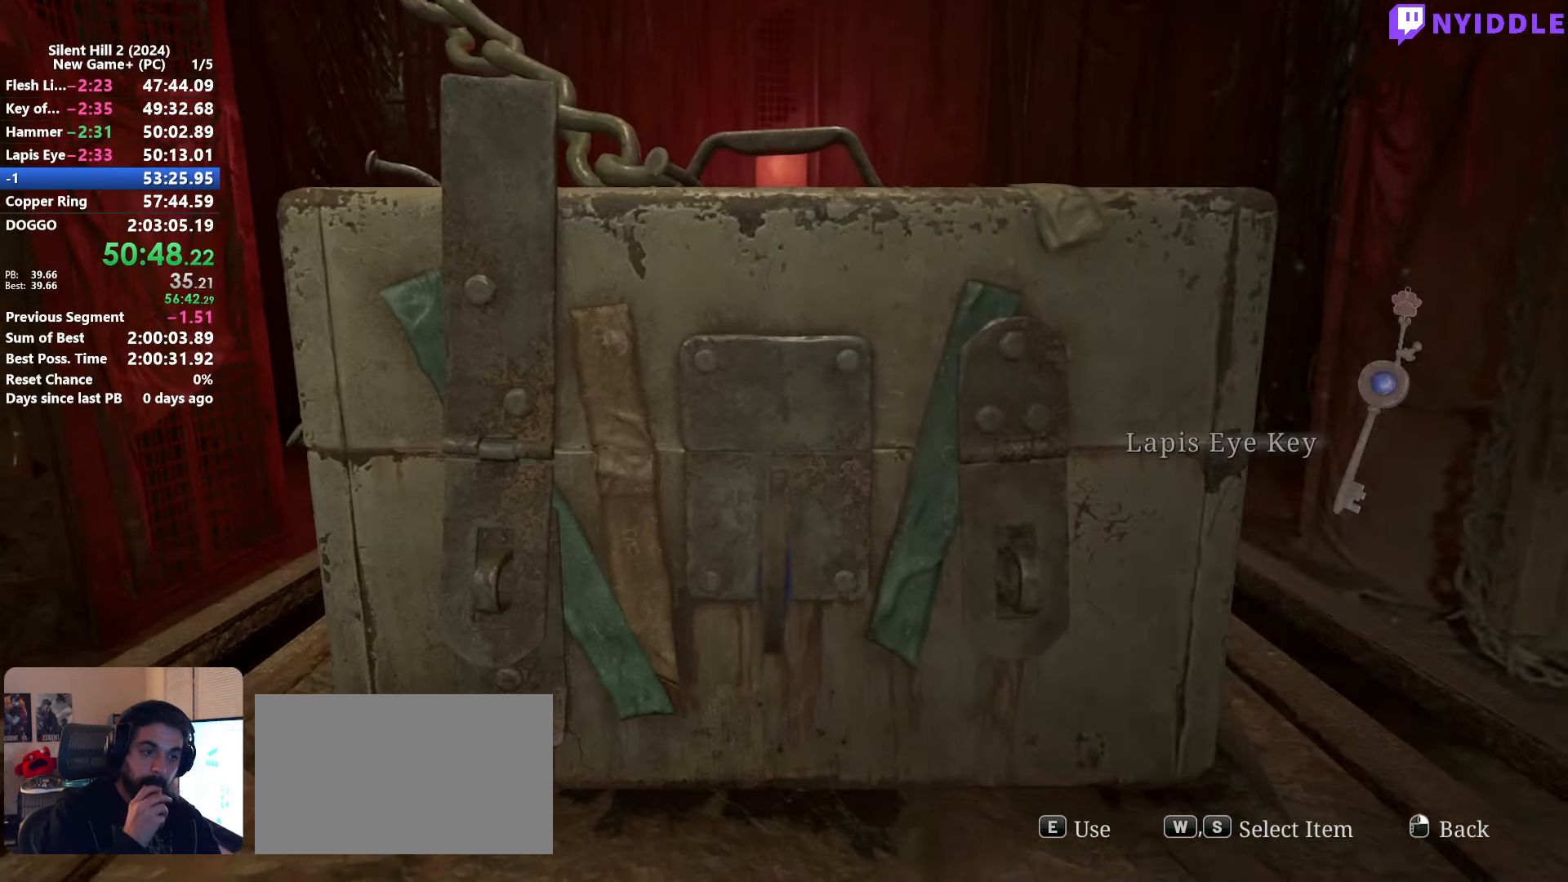
{"keys": [], "mouse": [], "events": [[83, "e", "up"], [133, "e", "down"], [183, "e", "up"], [216, "e", "down"], [316, "e", "up"], [416, "e", "down"], [466, "e", "up"]]}
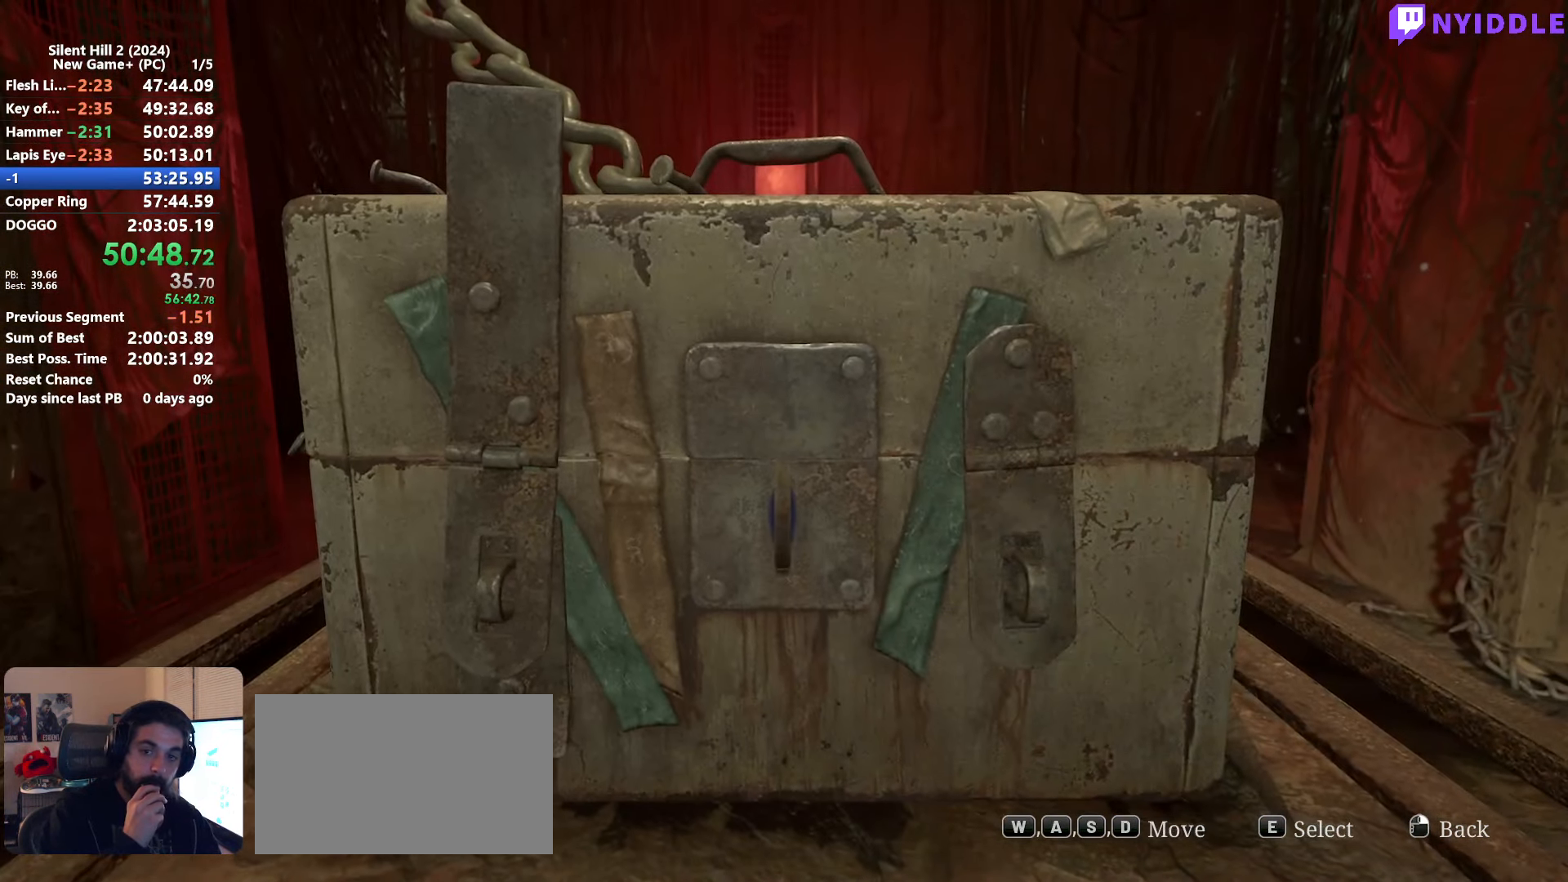
{"keys": ["e"], "mouse": [], "events": [[50, "e", "down"], [100, "e", "up"], [200, "e", "down"], [233, "e", "up"], [333, "e", "down"], [433, "e", "up"], [483, "e", "down"]]}
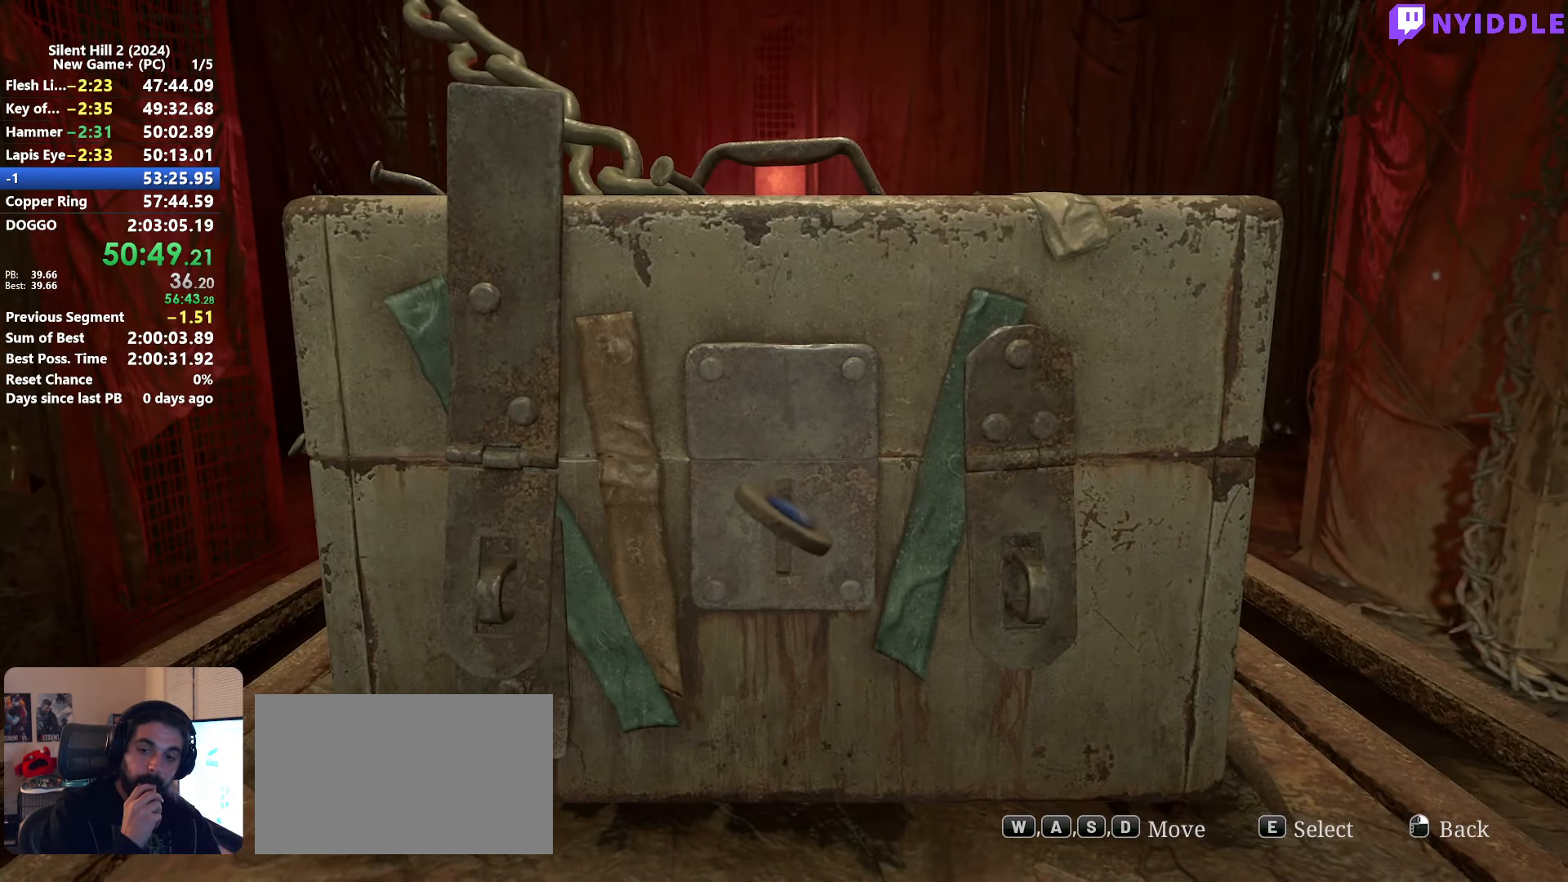
{"keys": ["e"], "mouse": [], "events": [[66, "e", "up"], [166, "e", "down"], [250, "e", "up"], [300, "e", "down"], [400, "e", "up"], [483, "e", "down"]]}
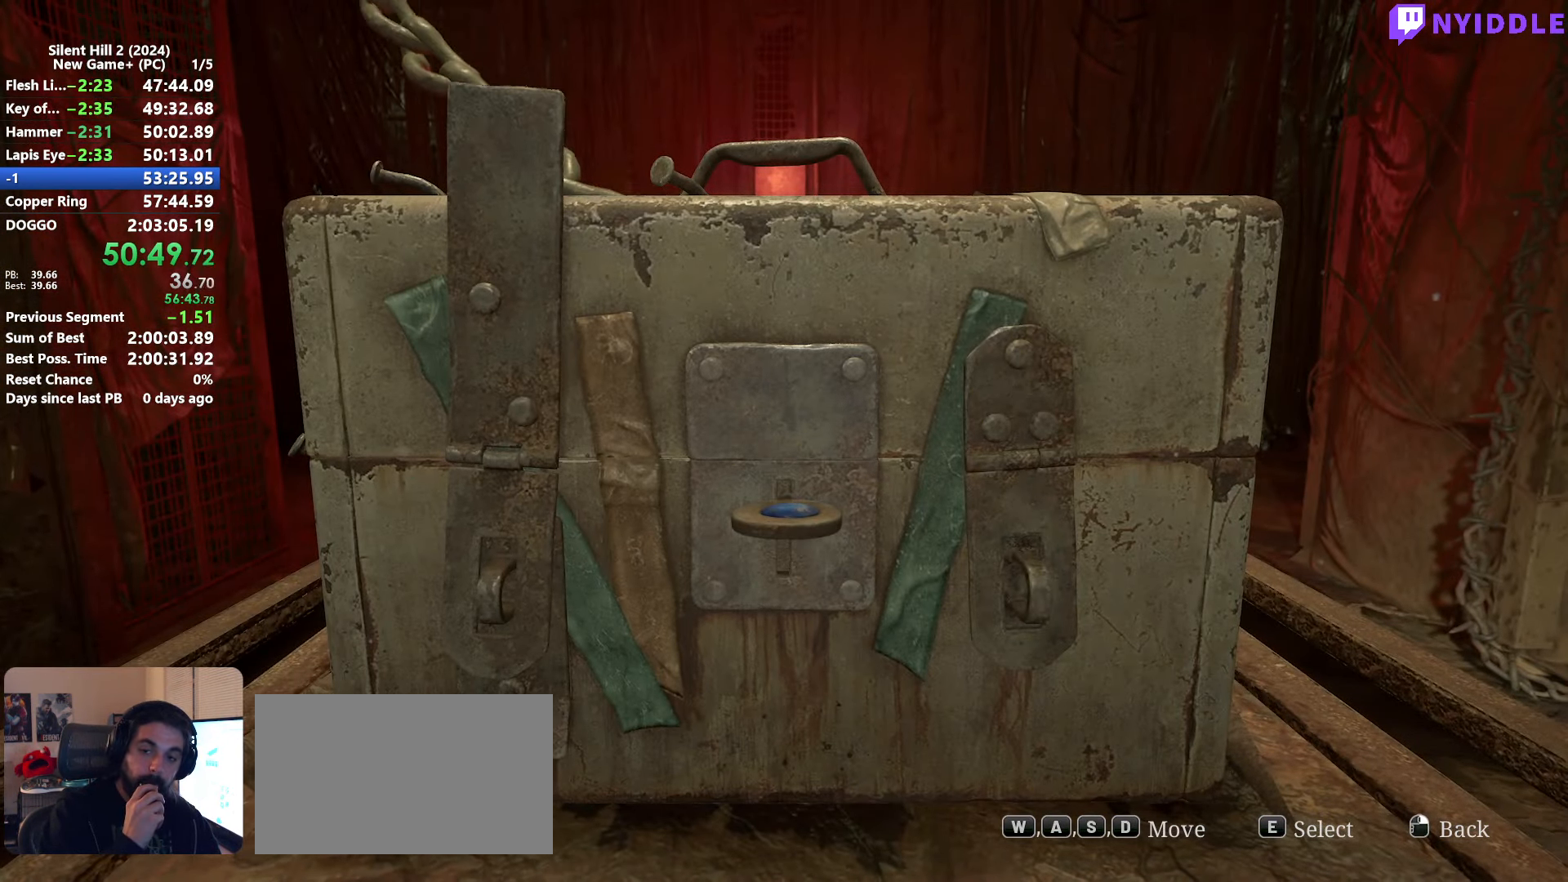
{"keys": ["e"], "mouse": [], "events": [[33, "e", "up"], [133, "e", "down"], [216, "e", "up"], [266, "e", "down"], [366, "e", "up"], [466, "e", "down"]]}
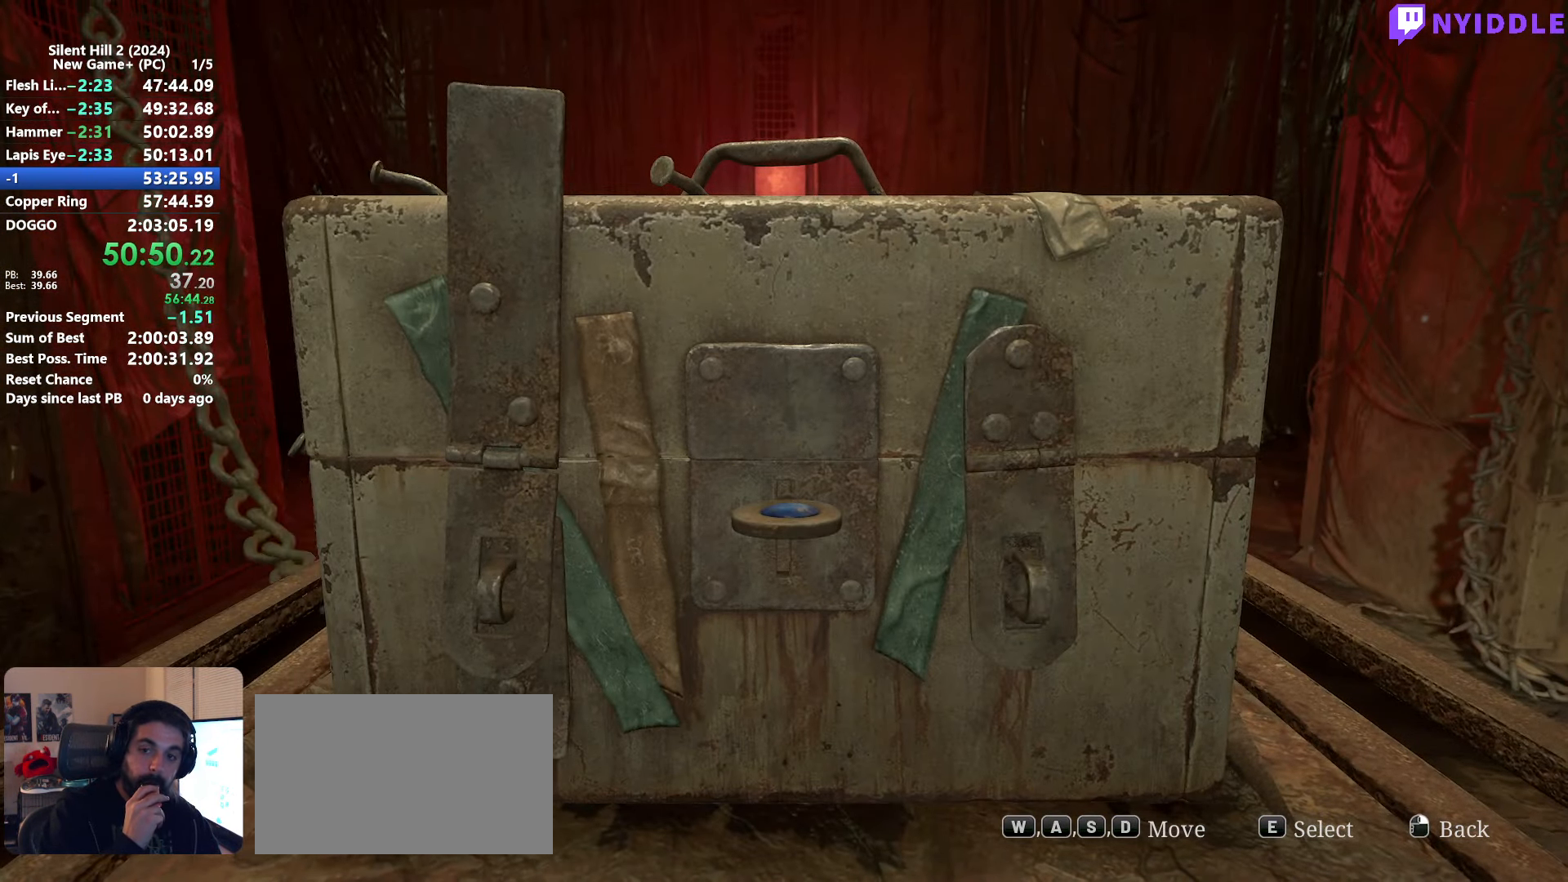
{"keys": ["e"], "mouse": [], "events": [[50, "e", "up"], [100, "e", "down"], [200, "e", "up"], [283, "e", "down"], [333, "e", "up"], [433, "e", "down"]]}
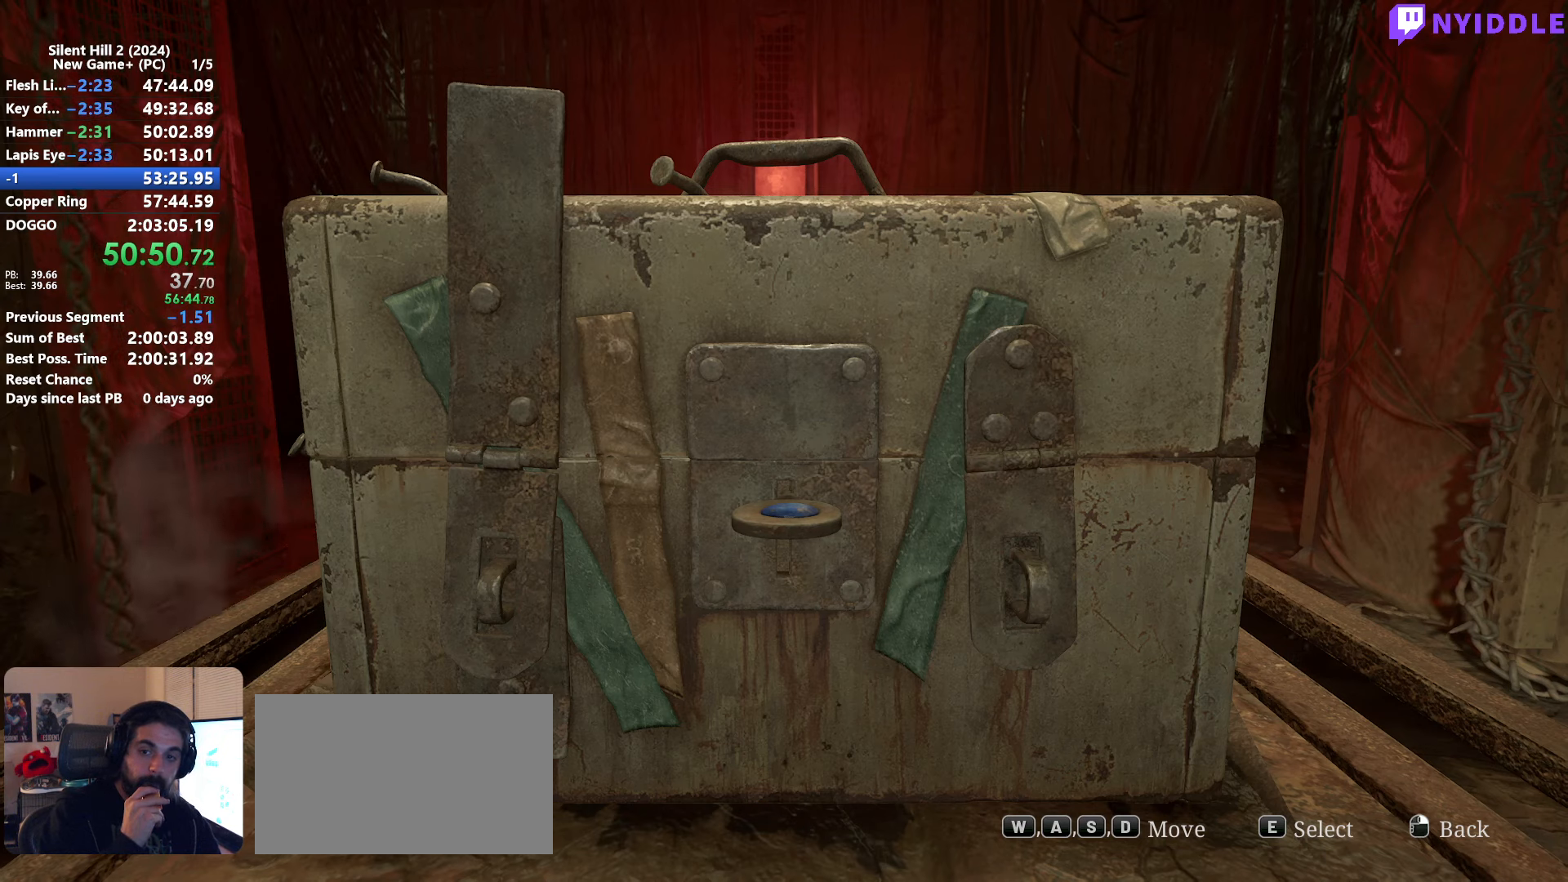
{"keys": [], "mouse": [], "events": [[17, "e", "up"], [67, "e", "down"], [167, "e", "up"], [250, "e", "down"], [350, "e", "up"], [450, "e", "down"], [500, "e", "up"]]}
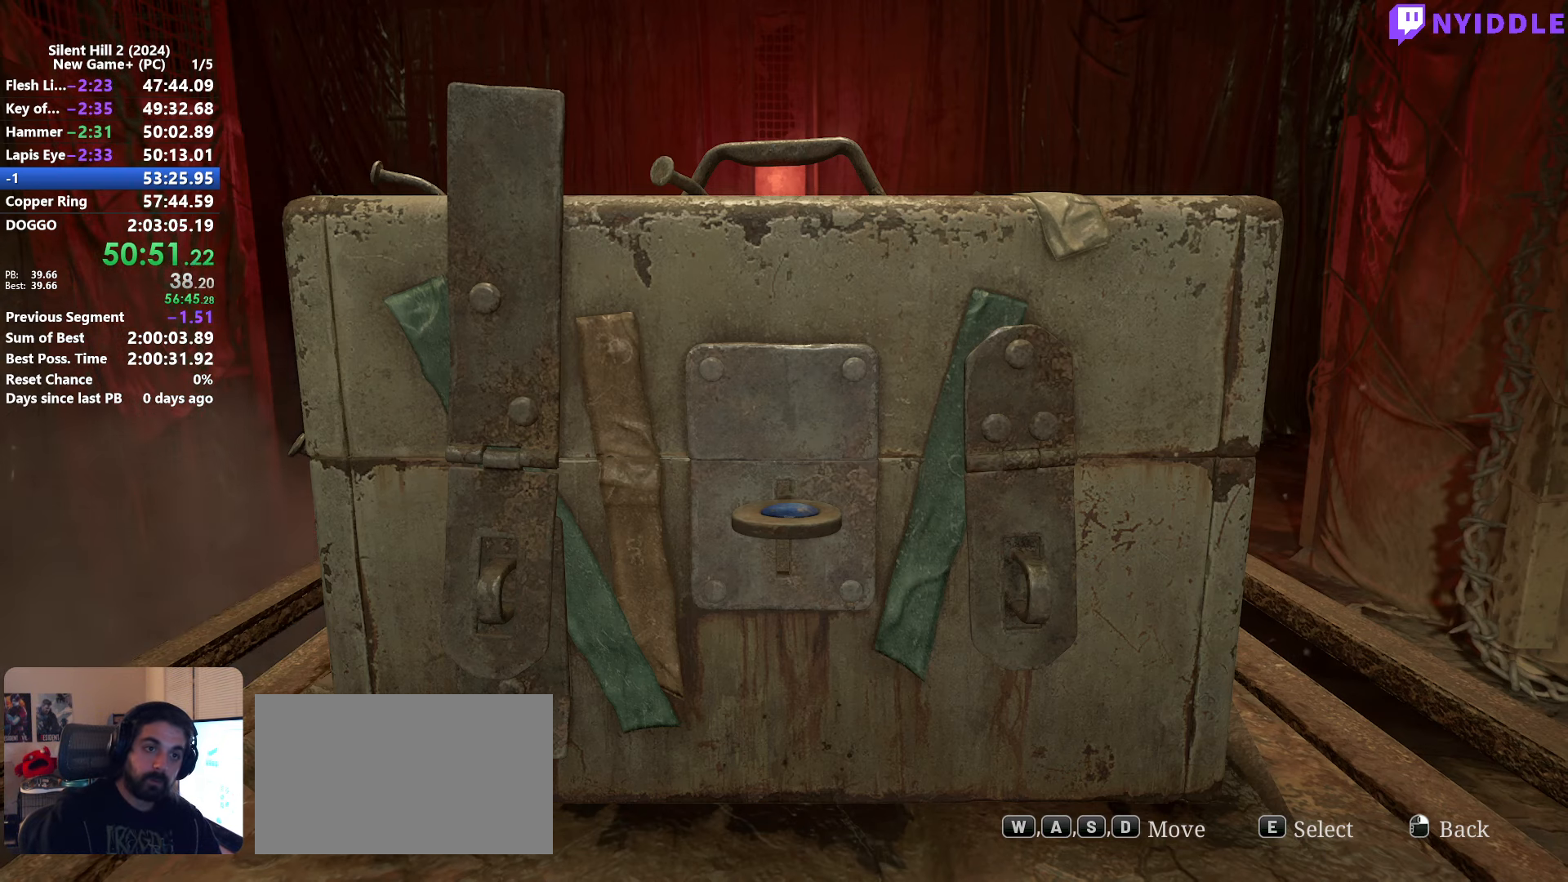
{"keys": [], "mouse": [], "events": [[83, "e", "down"], [133, "e", "up"], [267, "e", "down"], [317, "e", "up"], [417, "e", "down"], [500, "e", "up"]]}
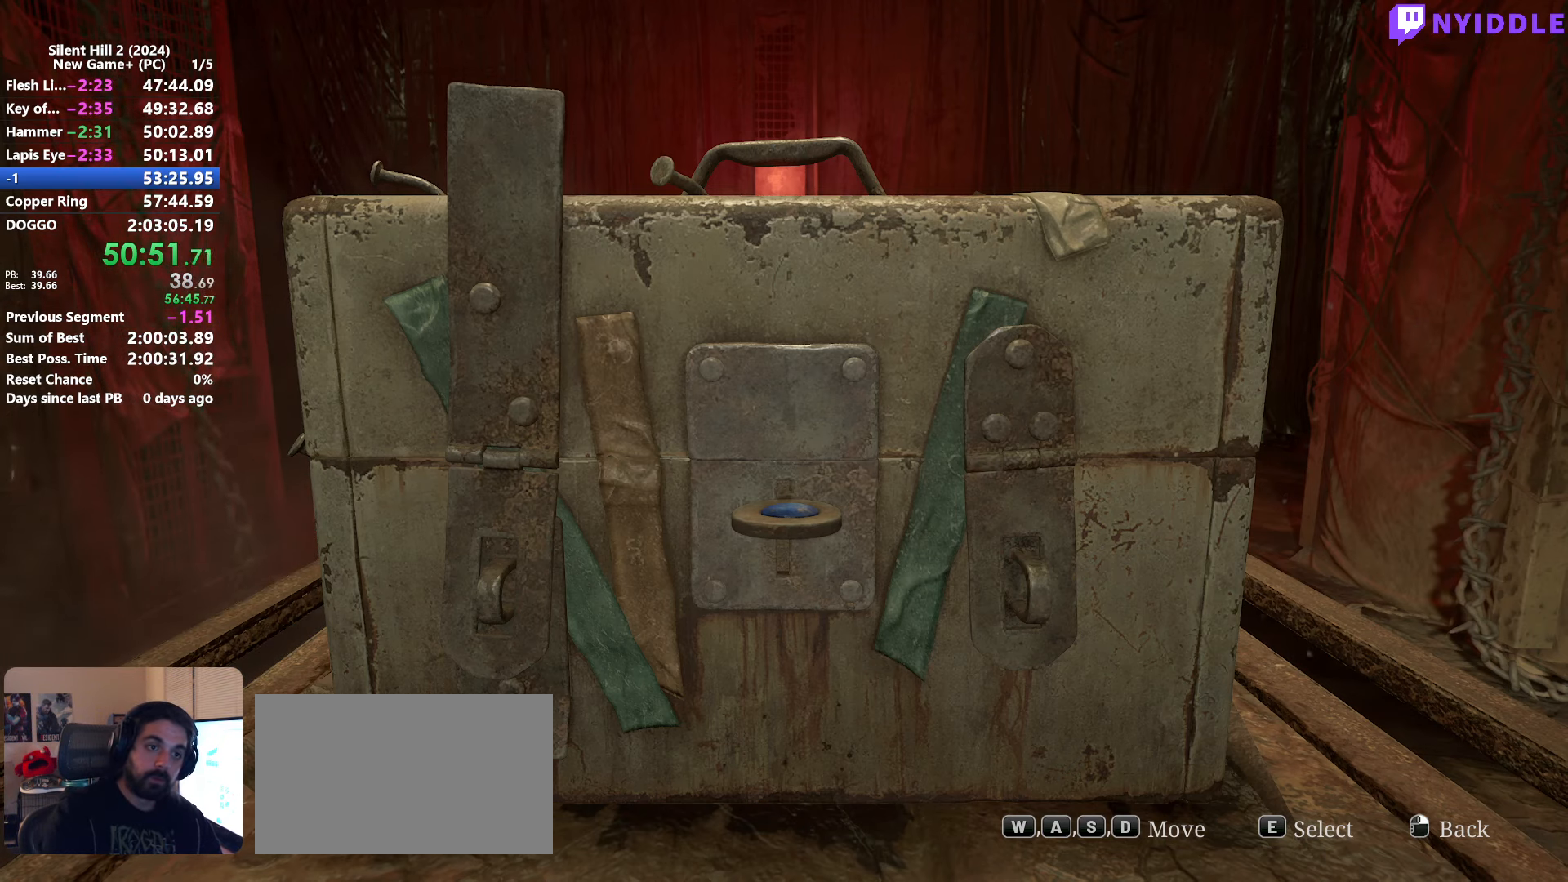
{"keys": [], "mouse": [], "events": [[100, "e", "down"], [150, "e", "up"], [250, "e", "down"], [333, "e", "up"], [433, "e", "down"], [483, "e", "up"]]}
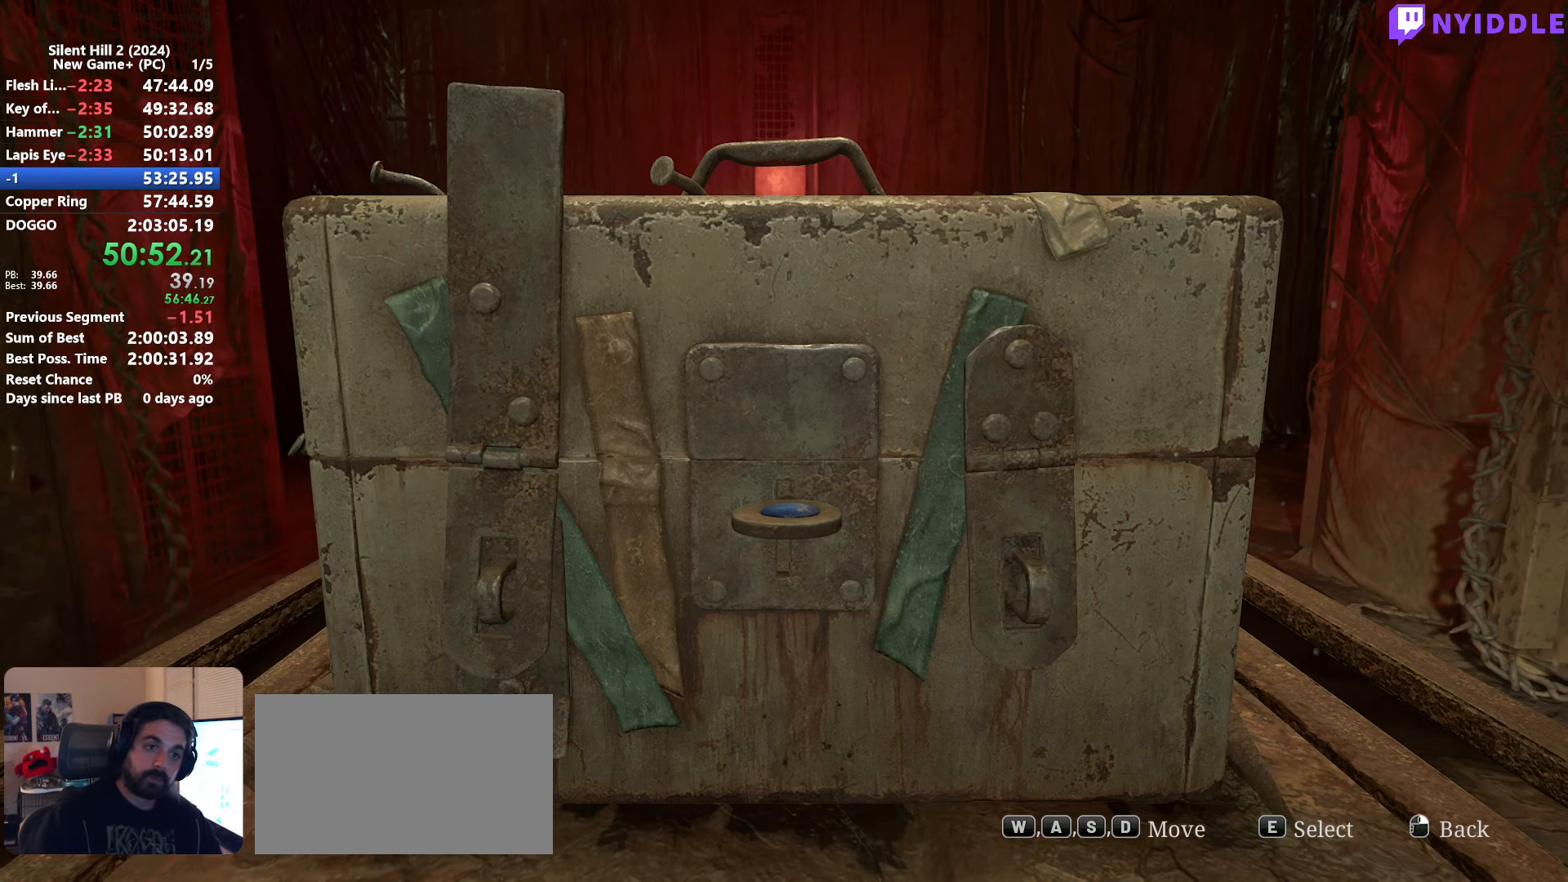
{"keys": [], "mouse": [], "events": [[67, "e", "down"], [167, "e", "up"], [250, "e", "down"], [300, "e", "up"], [400, "e", "down"], [450, "e", "up"]]}
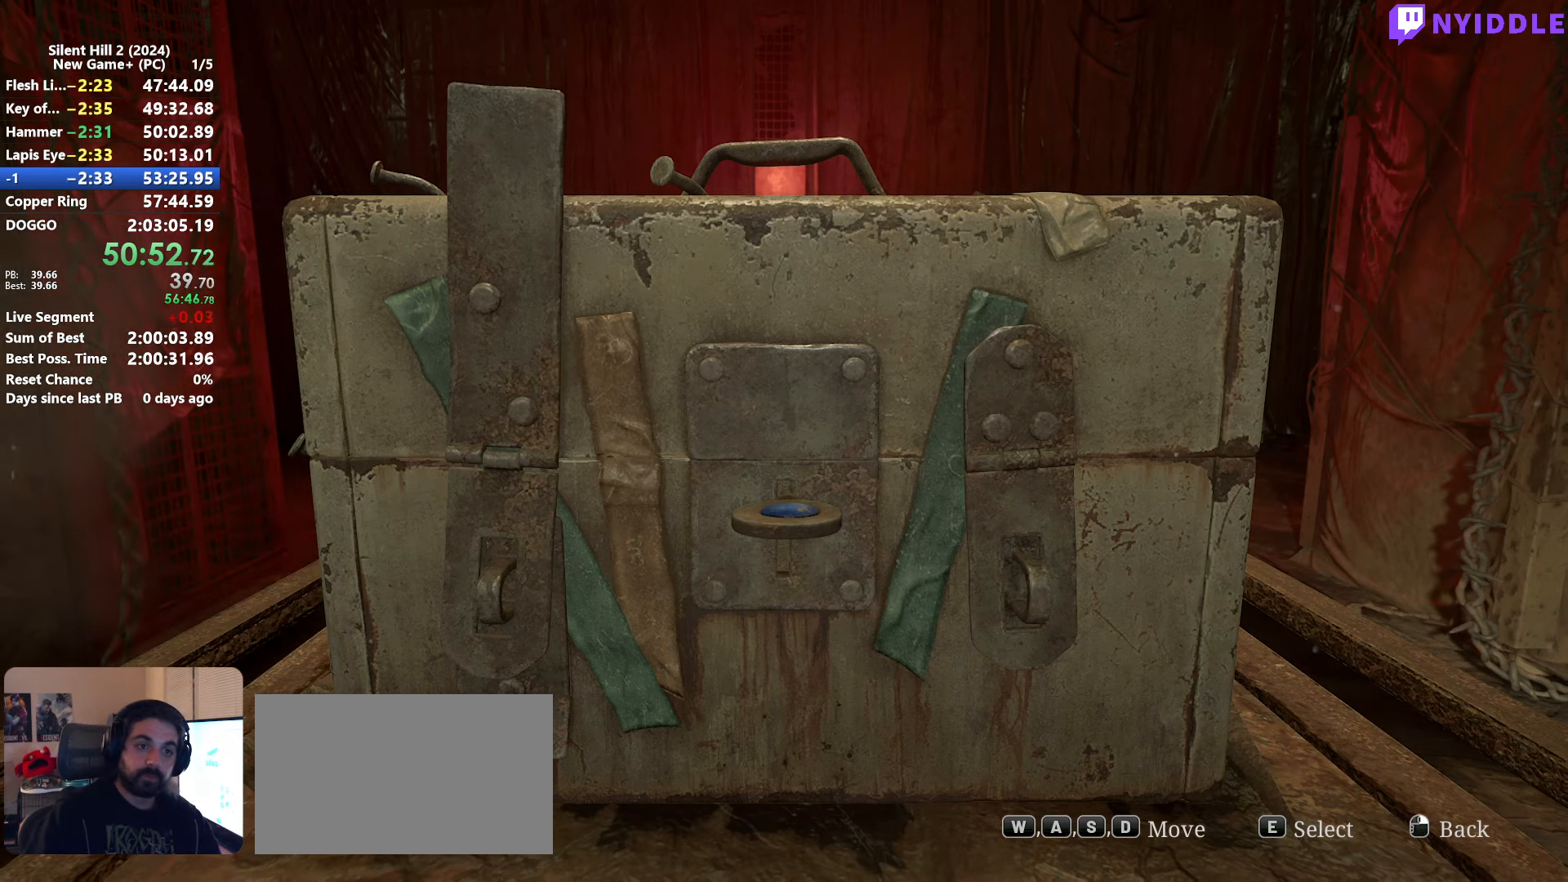
{"keys": [], "mouse": [], "events": []}
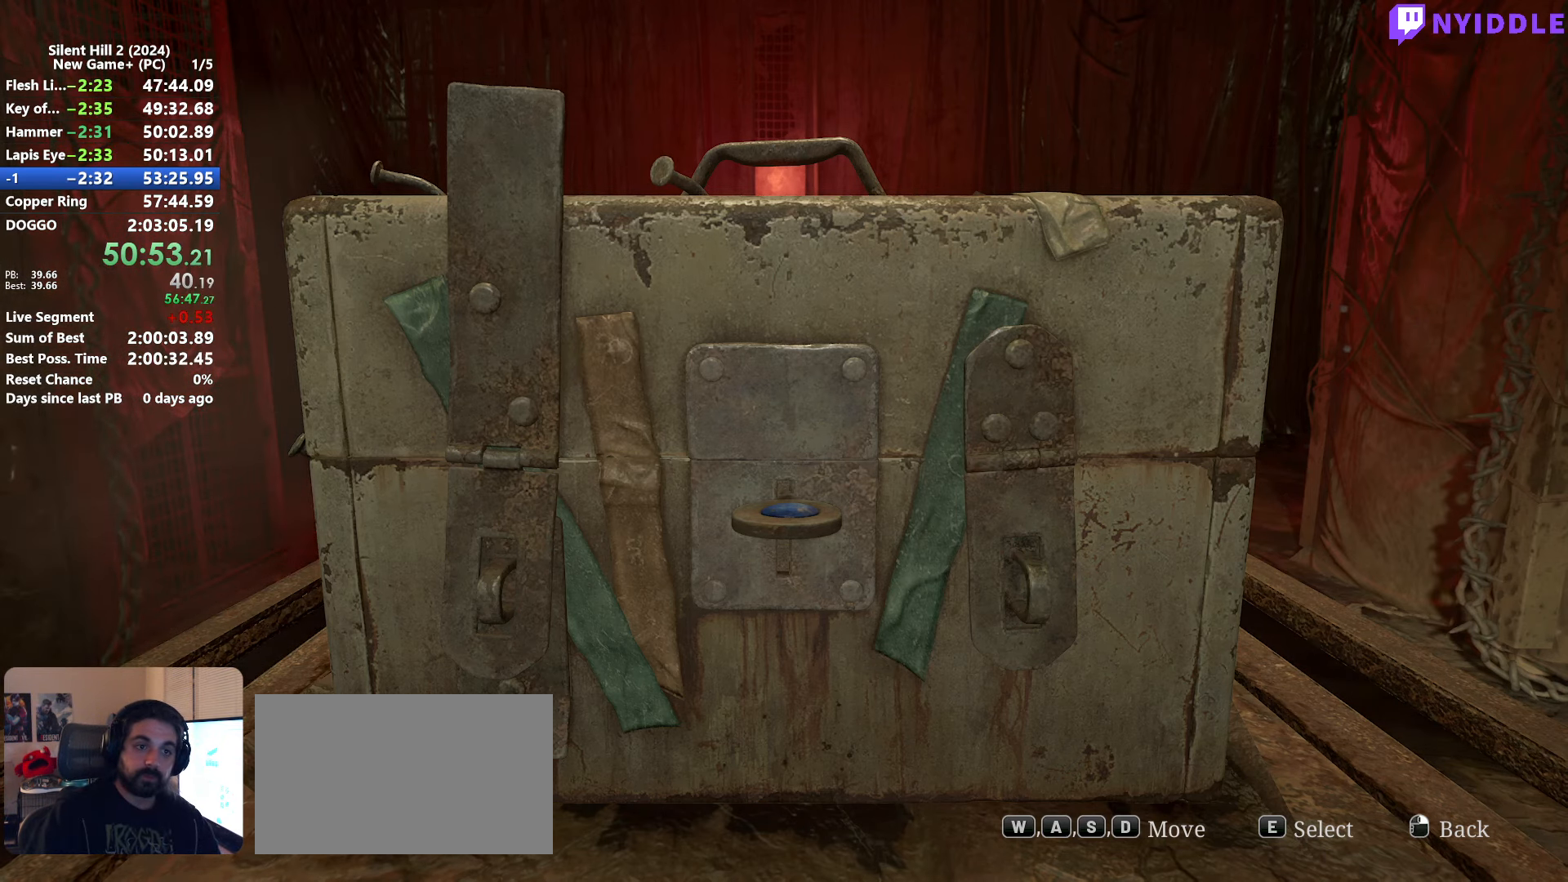
{"keys": [], "mouse": [], "events": []}